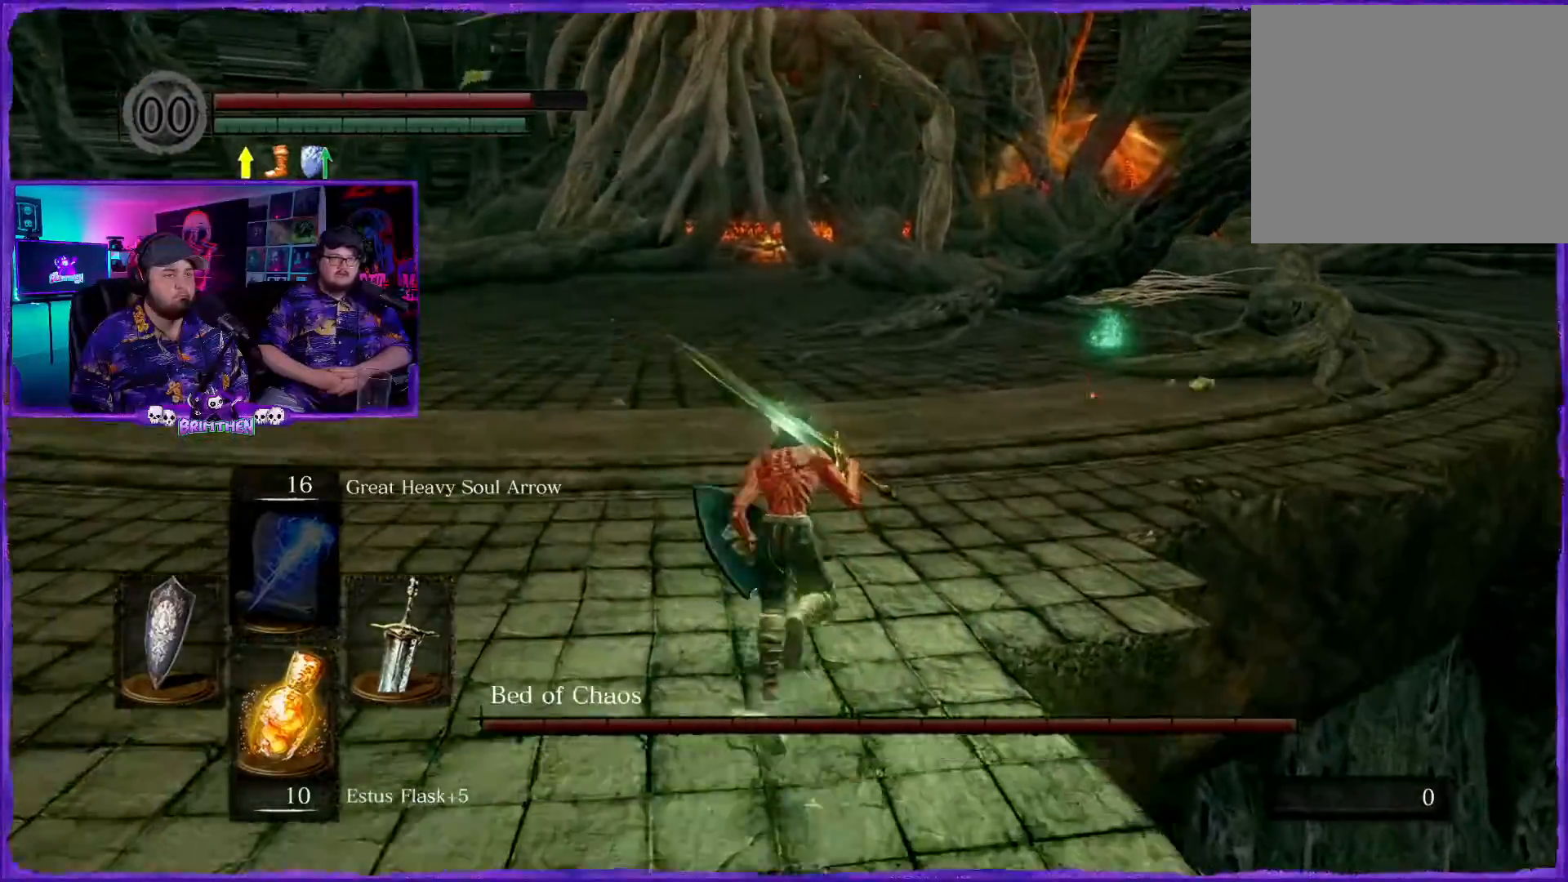
Gameplay with a controller (PlayStation layout); each line is a JSON object with the inputs held at the frame after it. "events" lists button and stick changes between this image and that frame as [ms after this image, input, new state], when the widget could be followed in between.
{"buttons": ["CIRCLE"], "left_stick": "up", "right_stick": "center", "events": []}
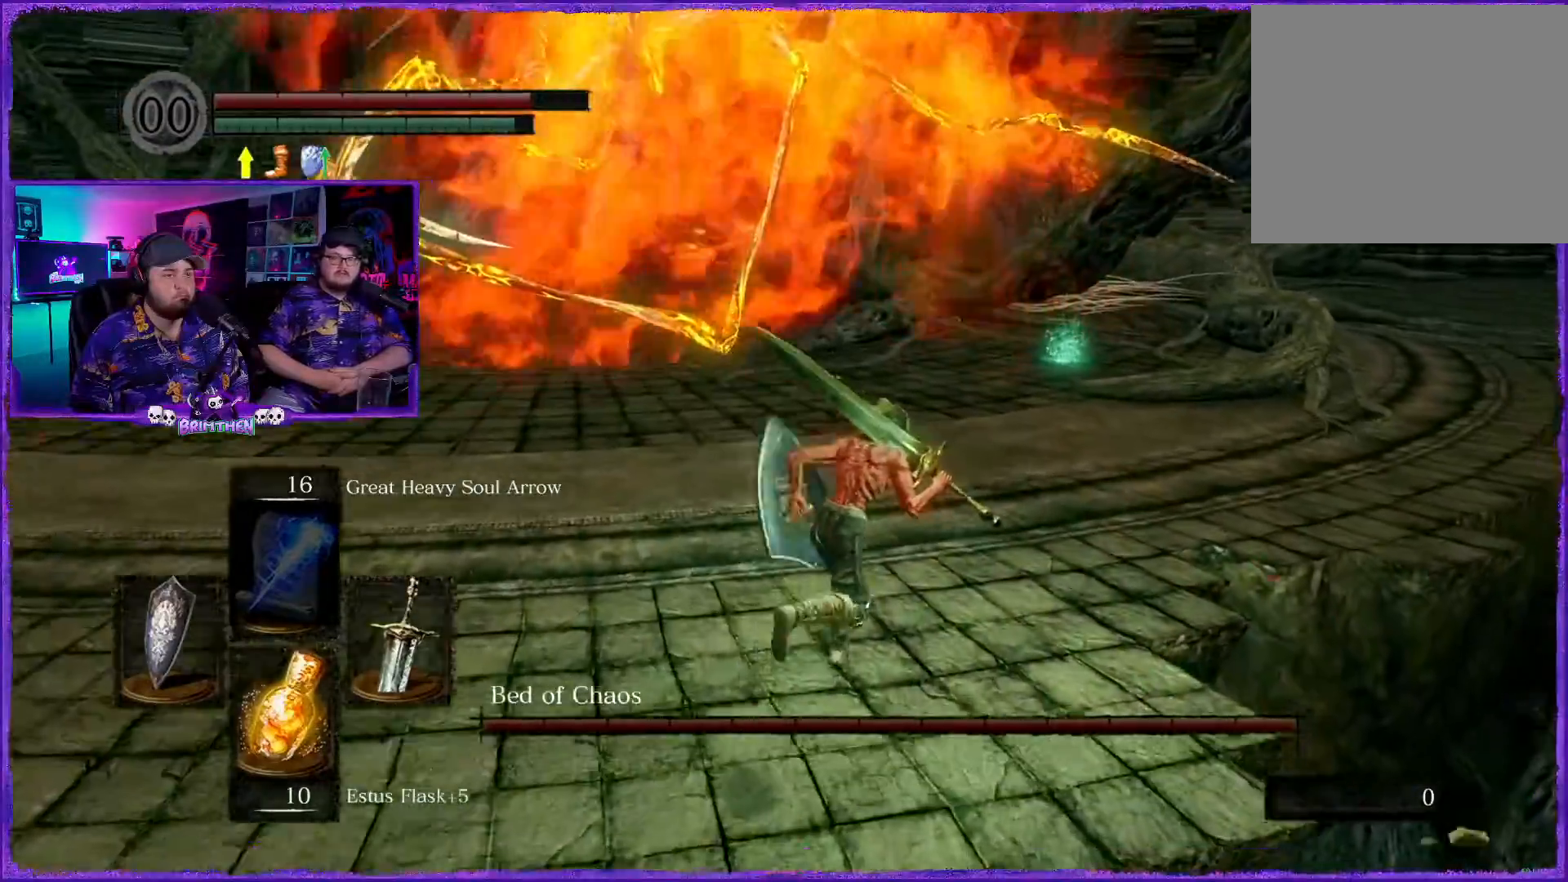
{"buttons": ["CIRCLE"], "left_stick": "up-right", "right_stick": "center", "events": [[150, "left_stick", "up-right"], [350, "right_stick", "right"], [434, "right_stick", "center"]]}
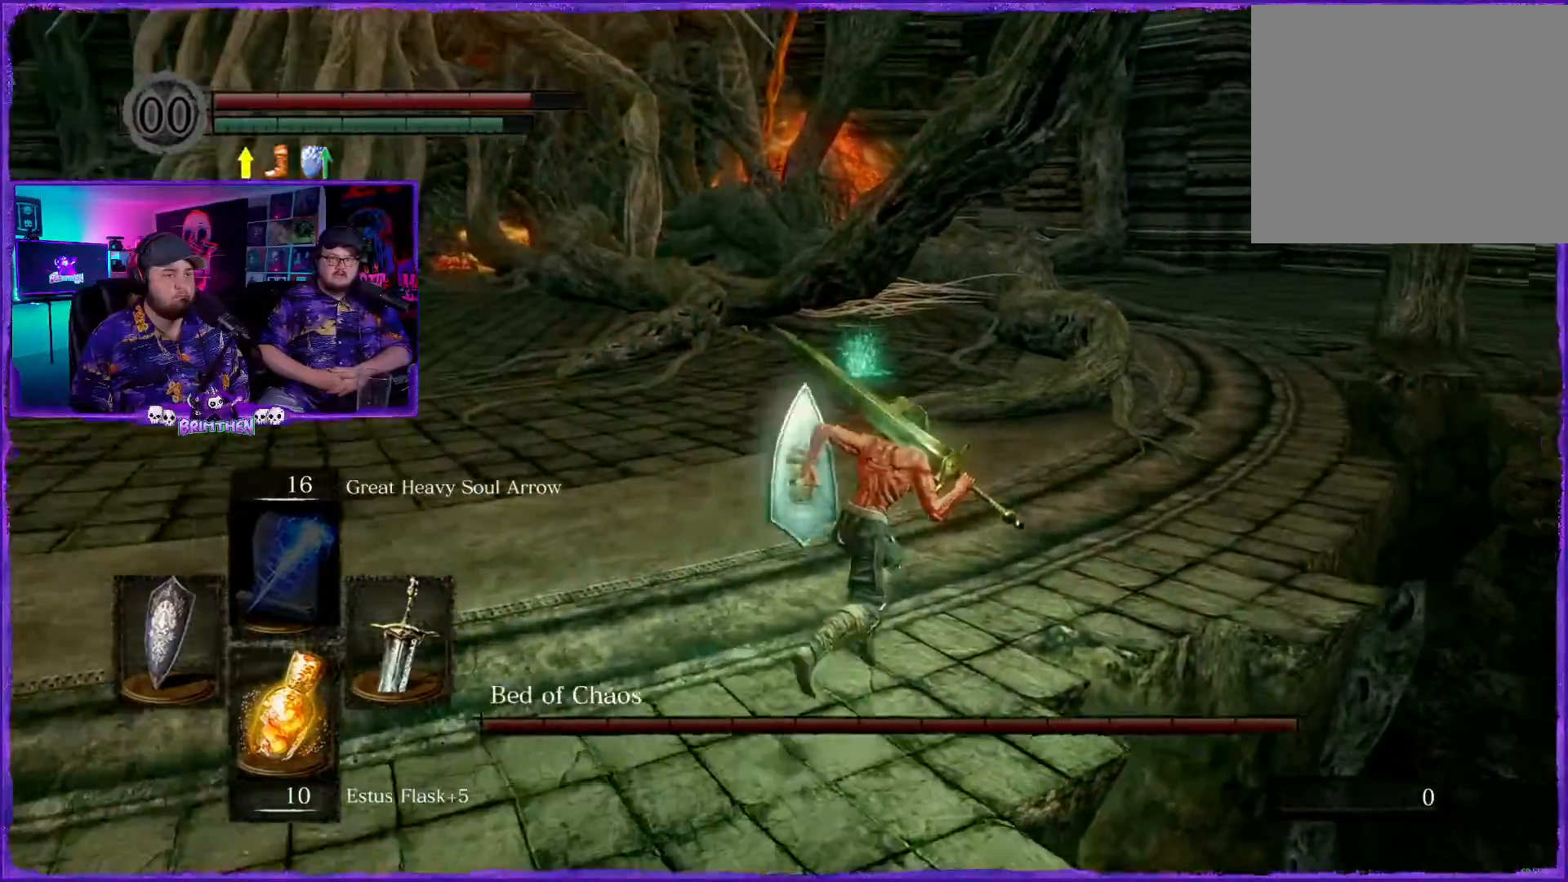
{"buttons": ["CIRCLE"], "left_stick": "up-right", "right_stick": "center", "events": []}
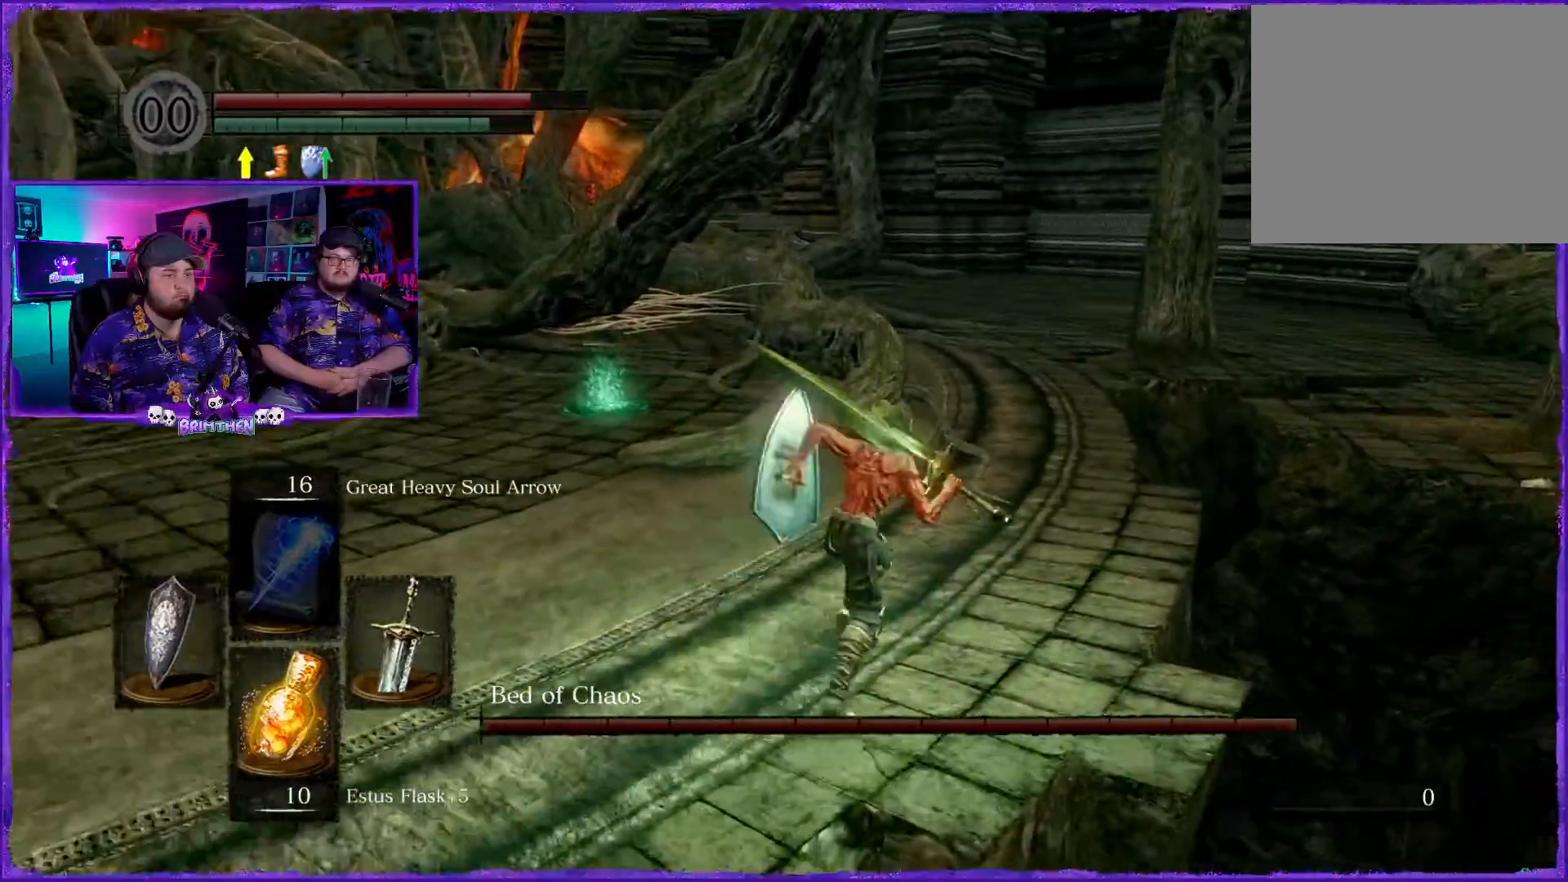
{"buttons": ["CIRCLE"], "left_stick": "up", "right_stick": "center", "events": [[67, "left_stick", "up"]]}
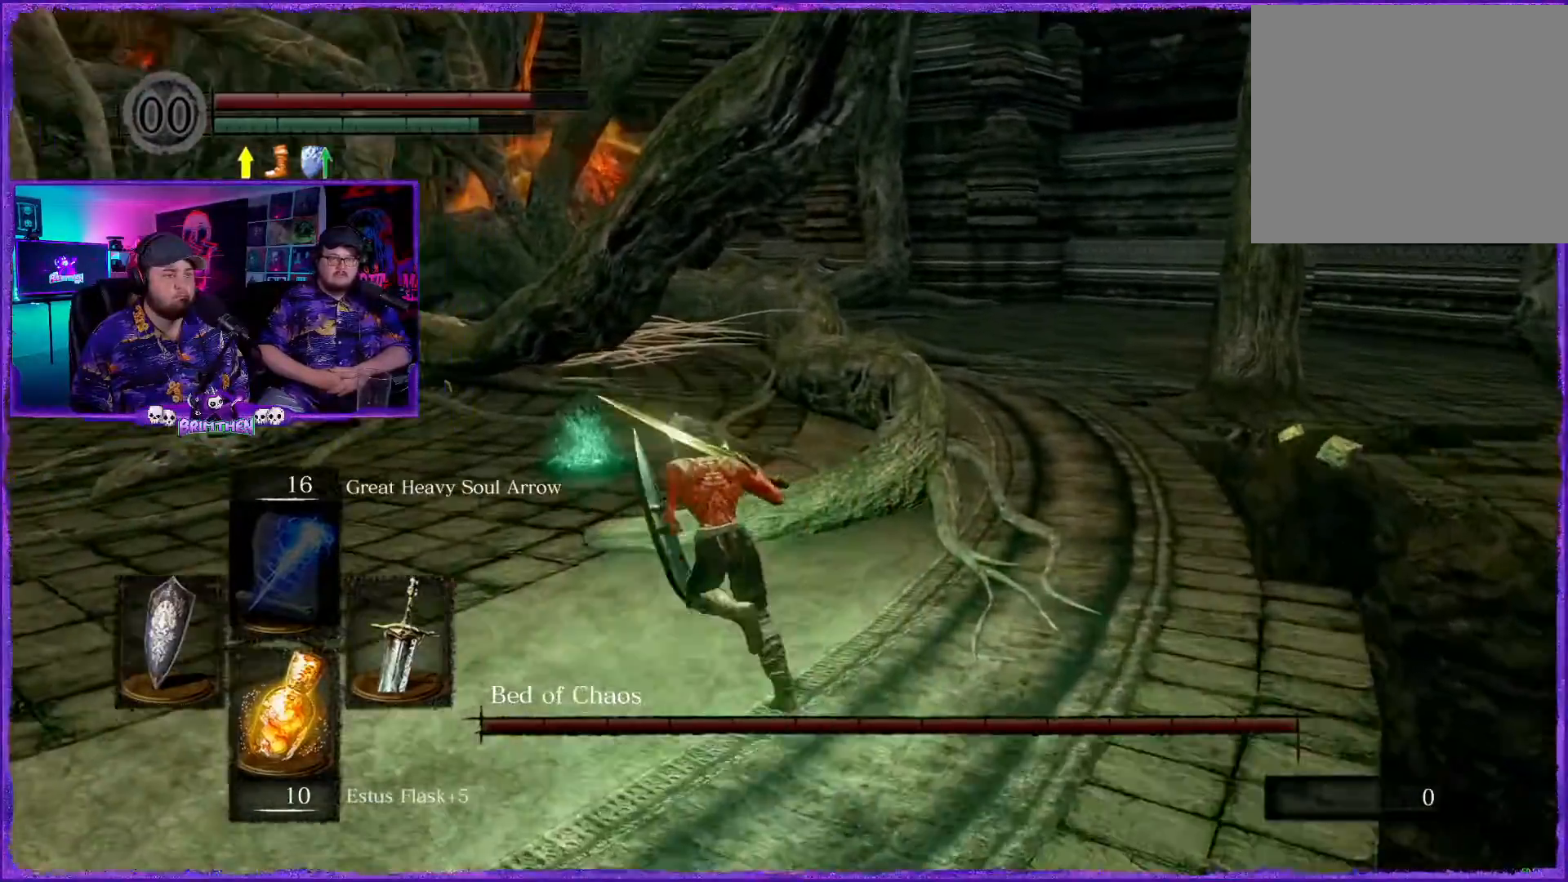
{"buttons": ["CIRCLE"], "left_stick": "up-left", "right_stick": "center", "events": [[50, "left_stick", "up-left"]]}
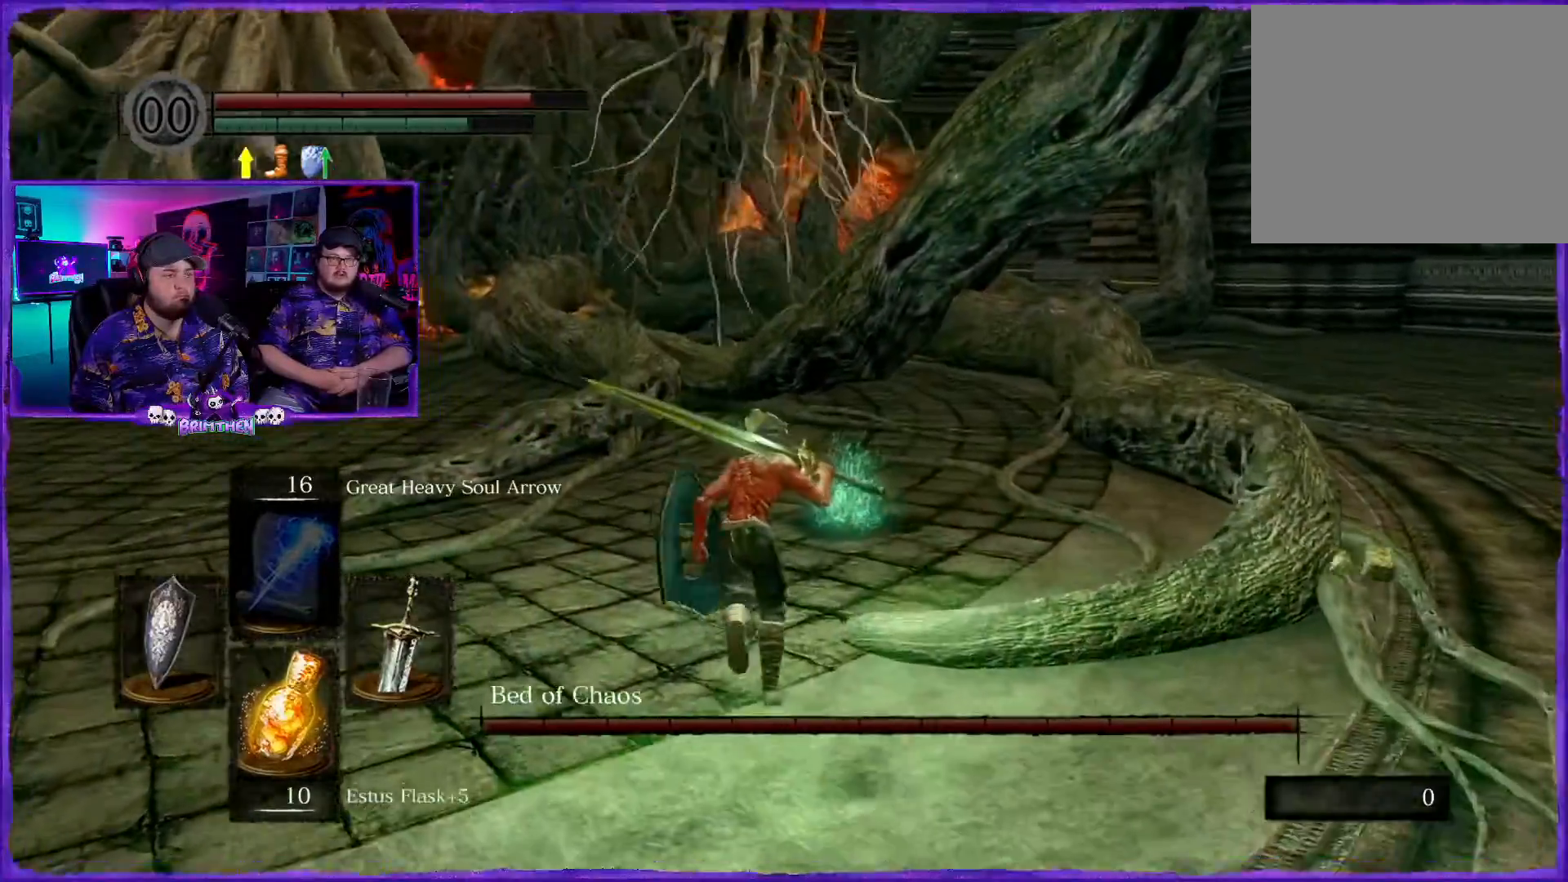
{"buttons": [], "left_stick": "up", "right_stick": "center", "events": [[217, "left_stick", "up"], [284, "CIRCLE", "up"]]}
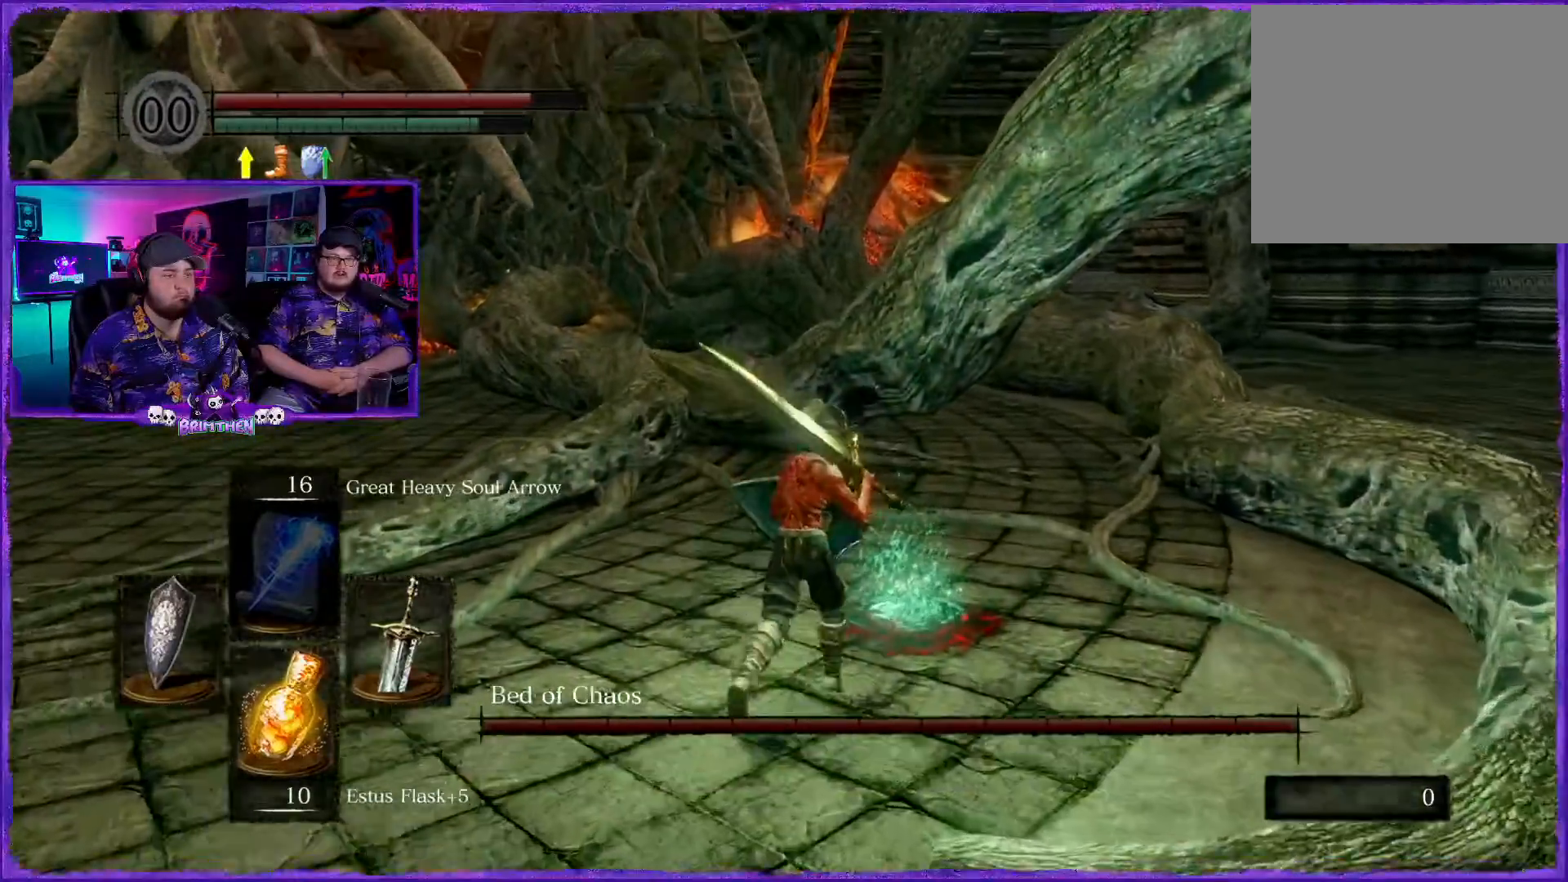
{"buttons": [], "left_stick": "right", "right_stick": "center", "events": [[166, "CROSS", "down"], [300, "CROSS", "up"], [350, "left_stick", "right"]]}
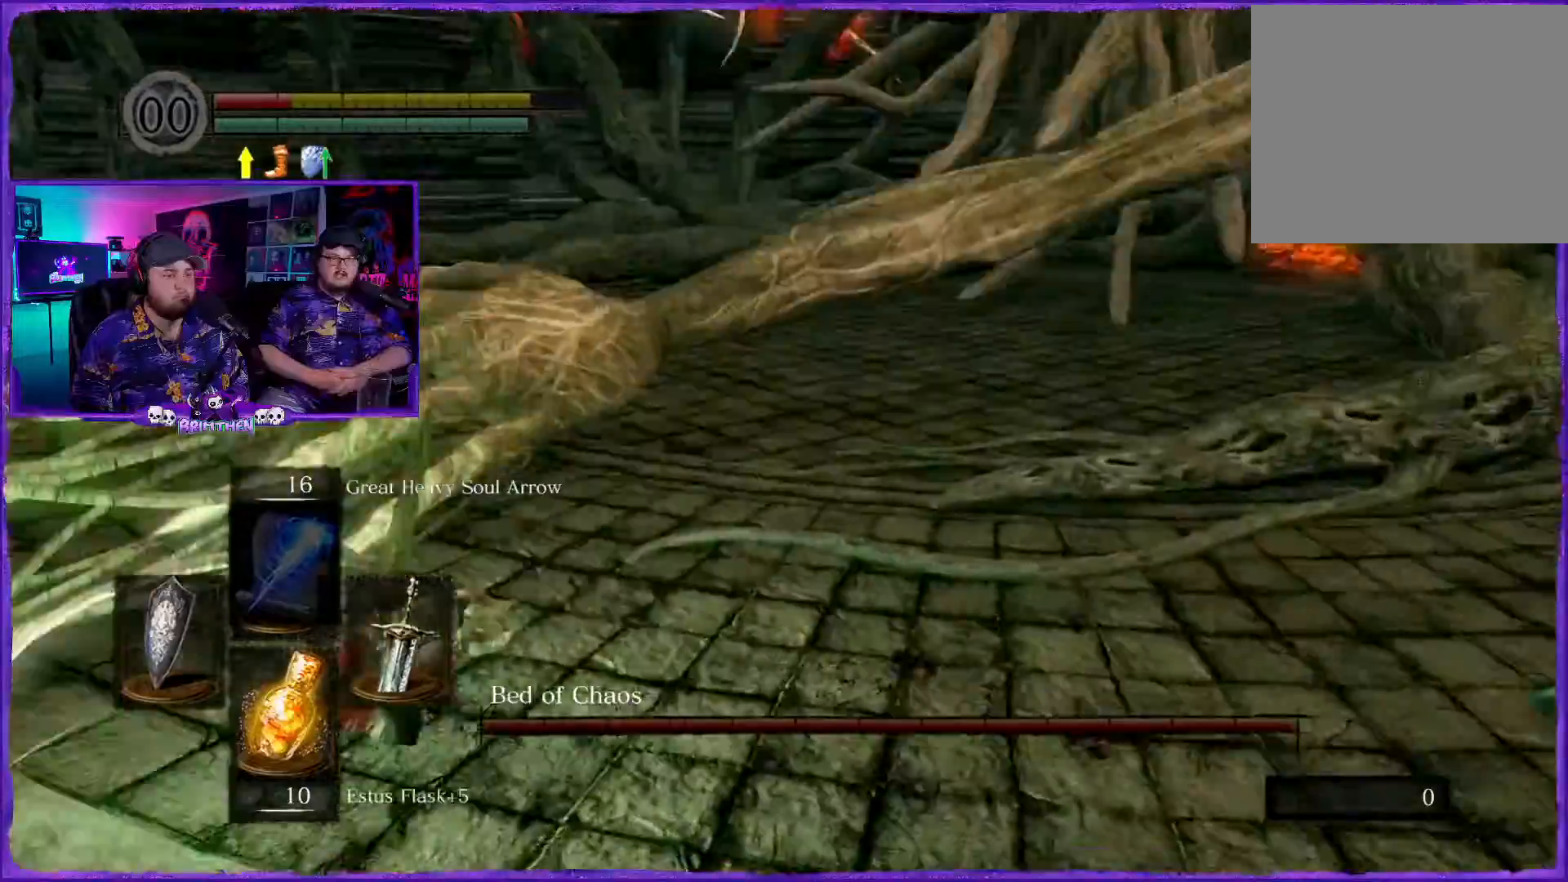
{"buttons": [], "left_stick": "center", "right_stick": "right", "events": [[167, "right_stick", "right"], [484, "left_stick", "center"]]}
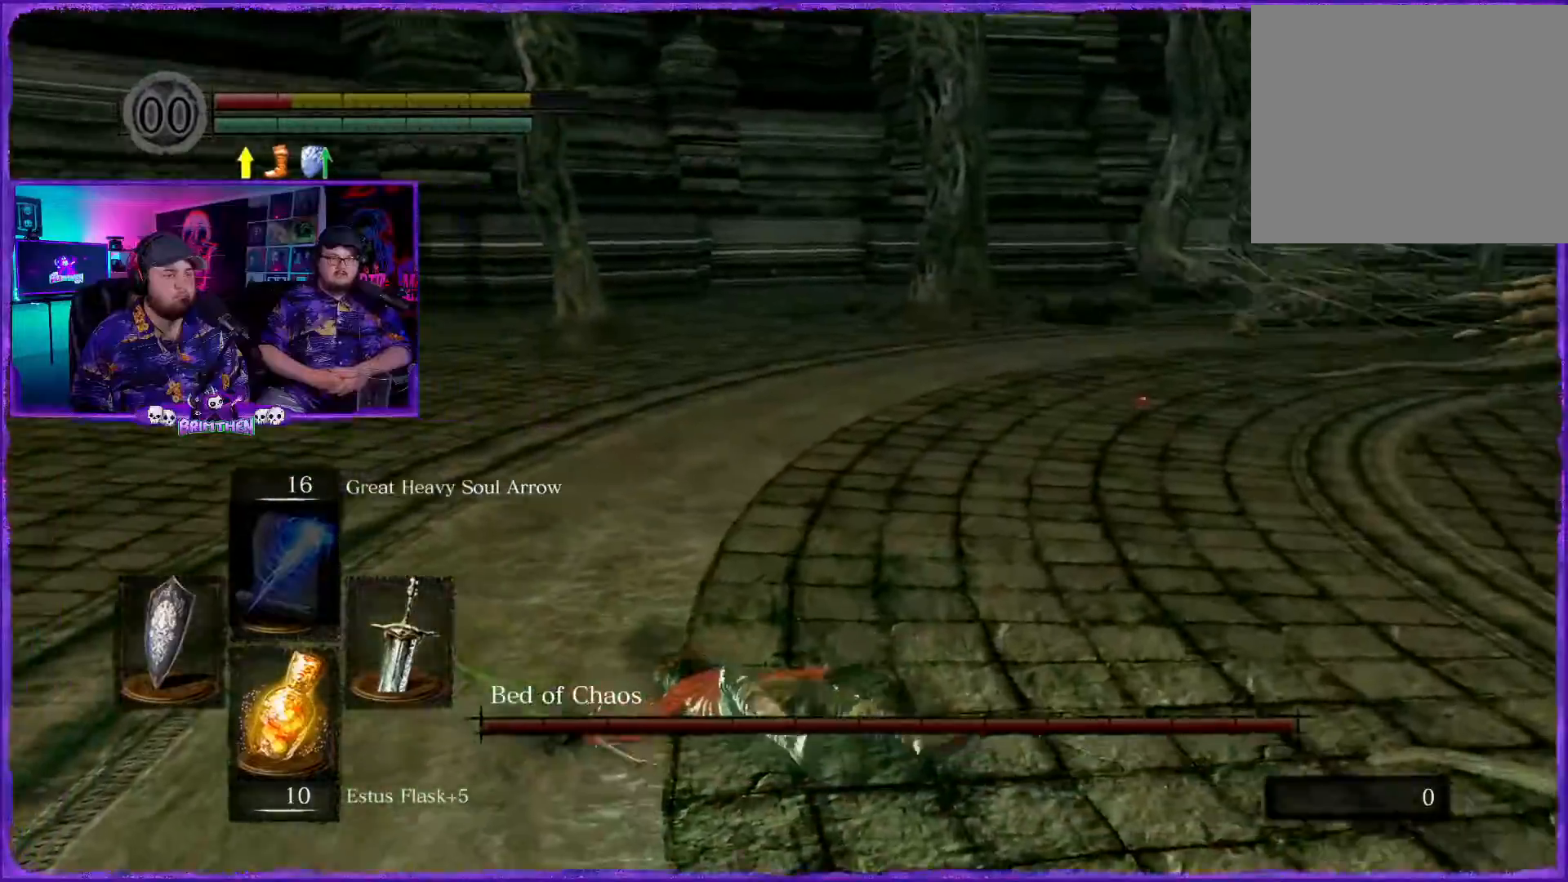
{"buttons": [], "left_stick": "down", "right_stick": "right", "events": [[16, "right_stick", "center"], [267, "left_stick", "down"], [267, "right_stick", "down-right"], [417, "right_stick", "right"]]}
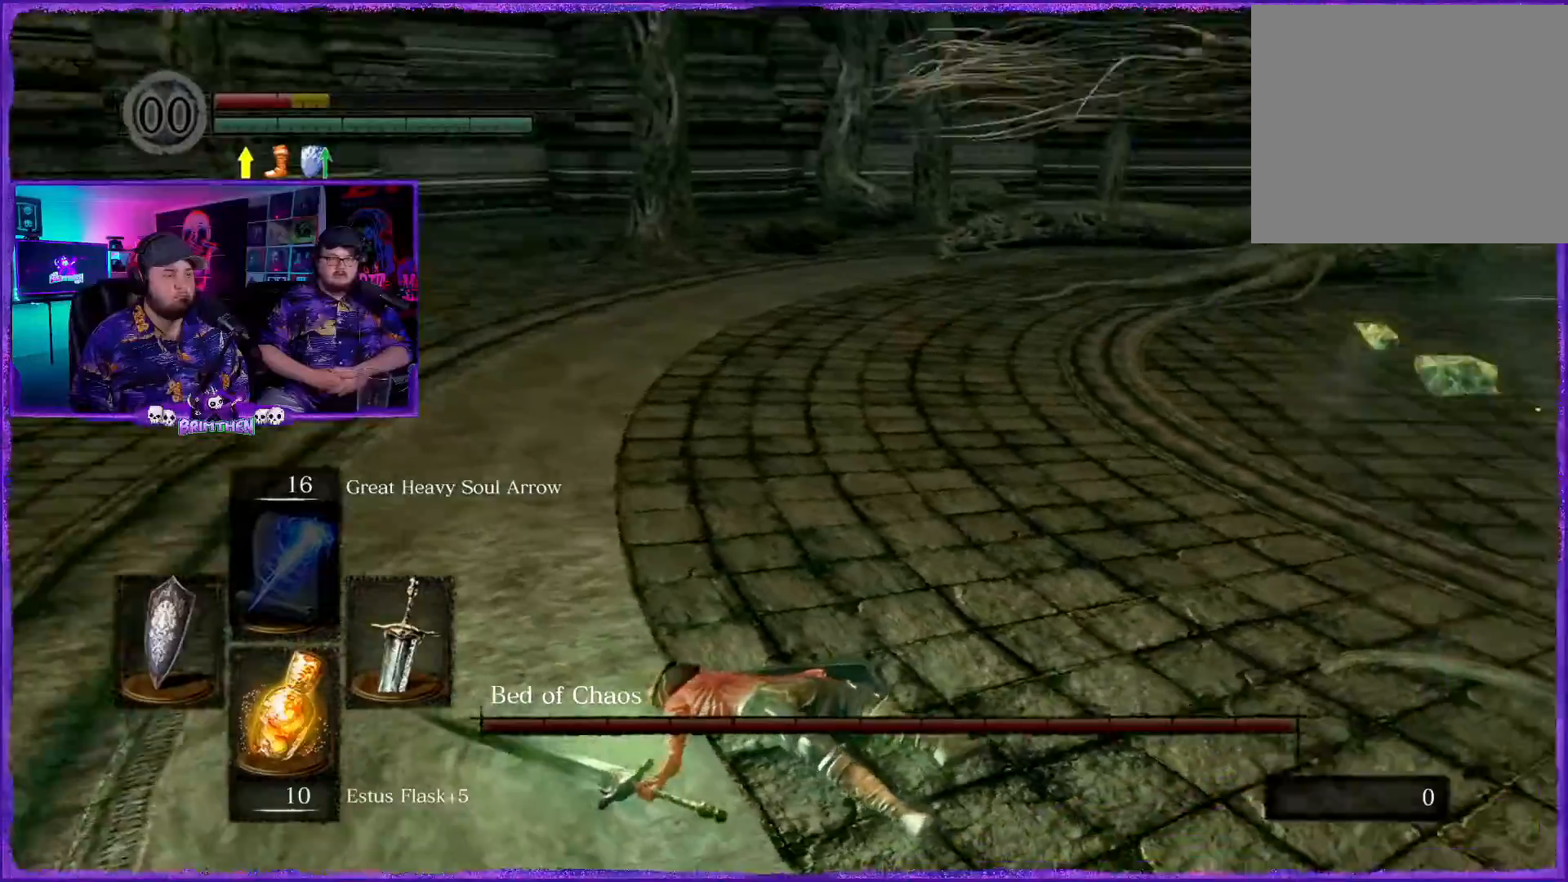
{"buttons": [], "left_stick": "down-right", "right_stick": "right", "events": [[250, "left_stick", "down-right"]]}
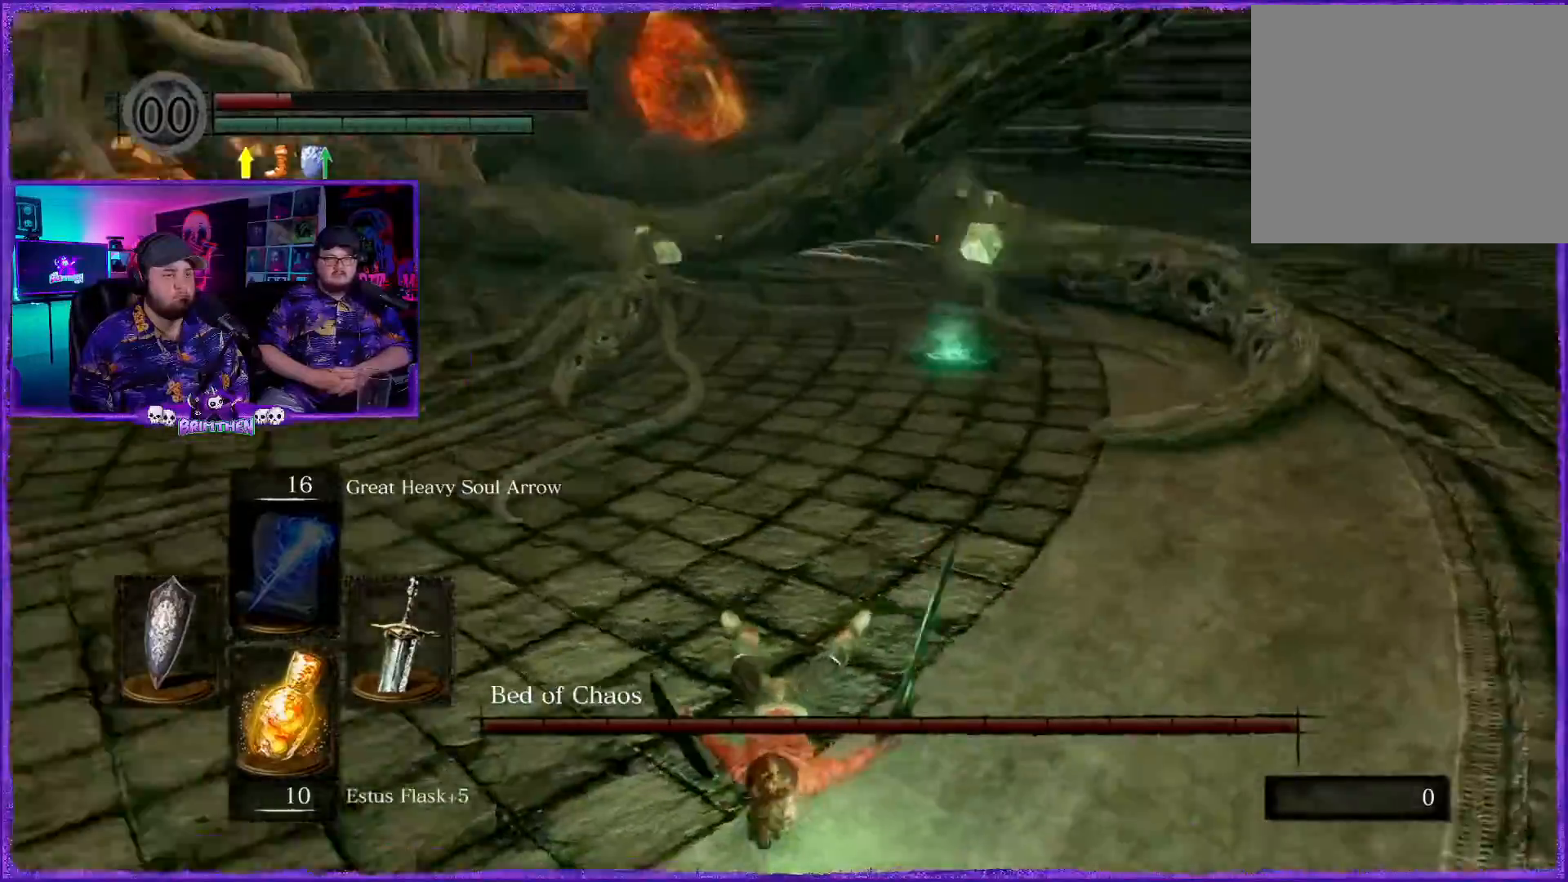
{"buttons": ["CIRCLE"], "left_stick": "right", "right_stick": "center", "events": [[16, "left_stick", "right"], [66, "right_stick", "center"], [200, "CIRCLE", "down"]]}
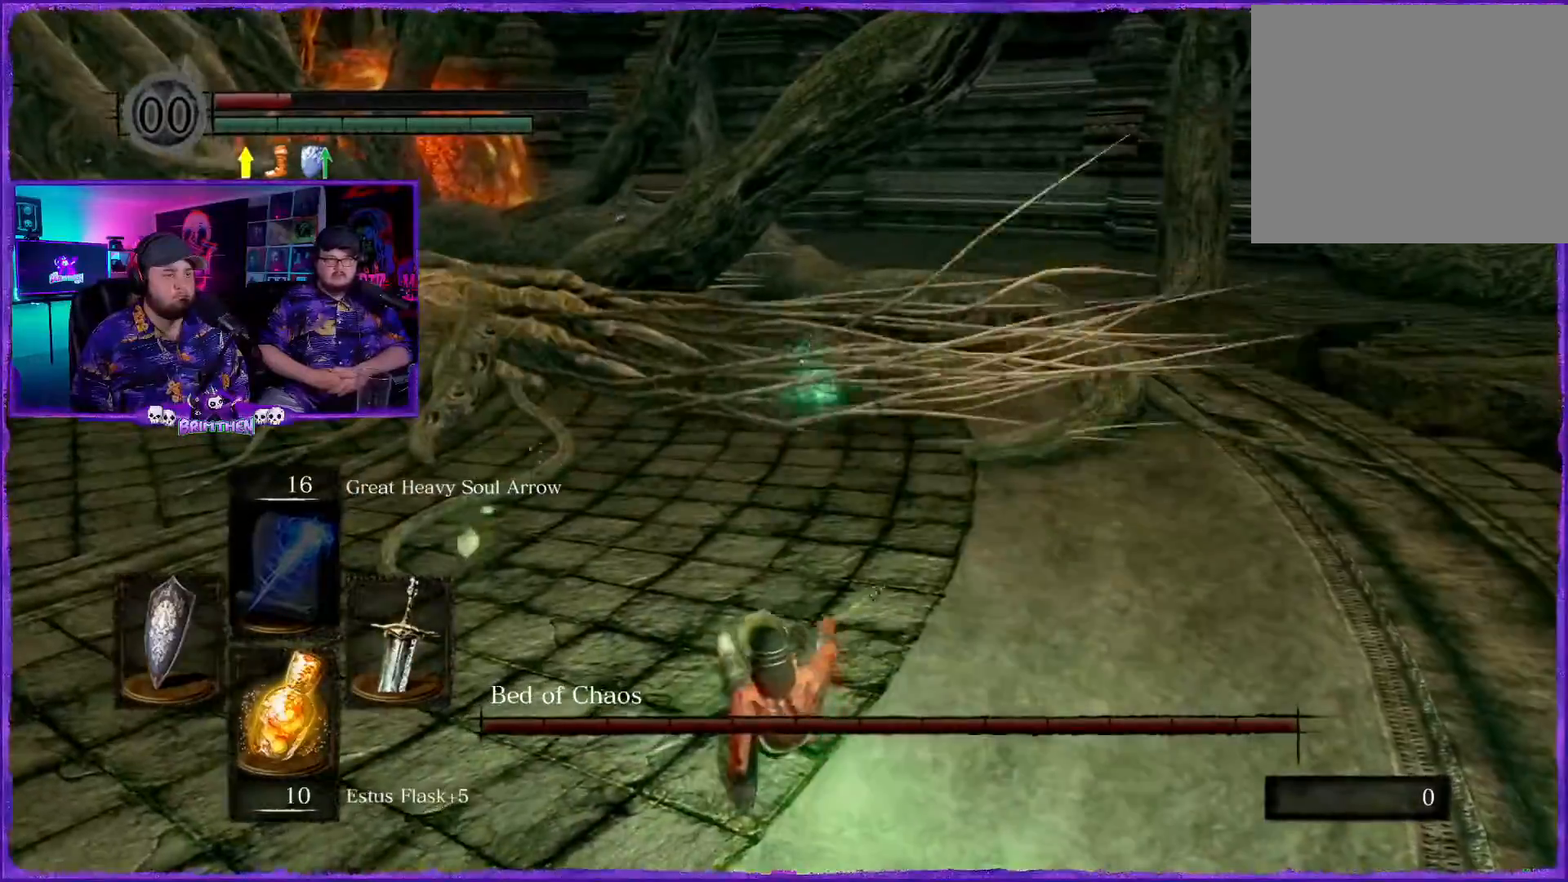
{"buttons": ["CIRCLE"], "left_stick": "right", "right_stick": "center", "events": []}
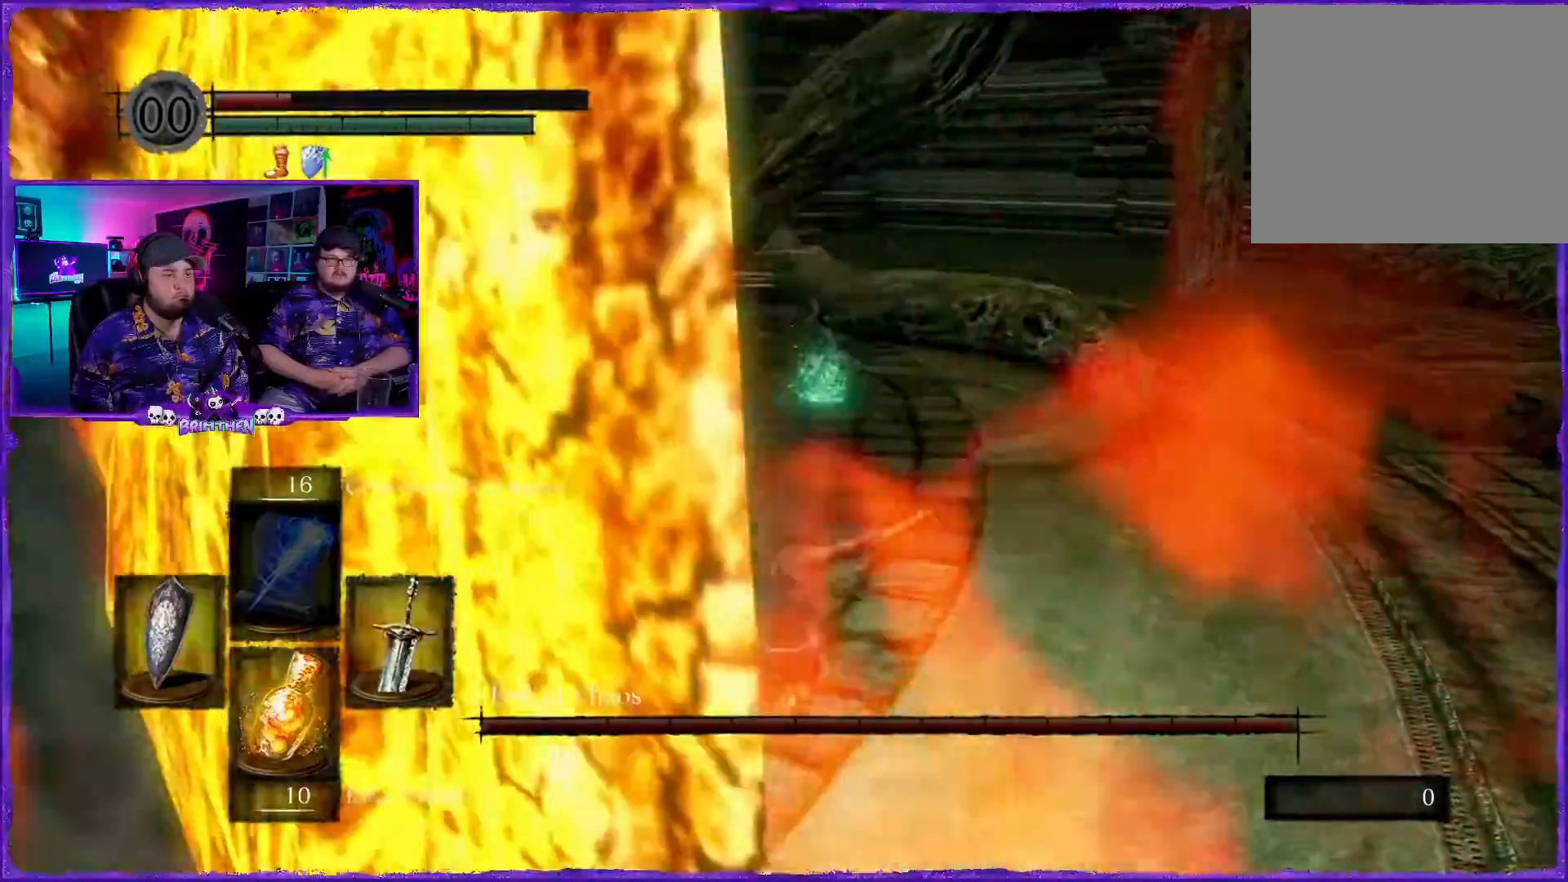
{"buttons": ["CIRCLE"], "left_stick": "right", "right_stick": "center", "events": [[150, "R1", "down"], [200, "R1", "up"]]}
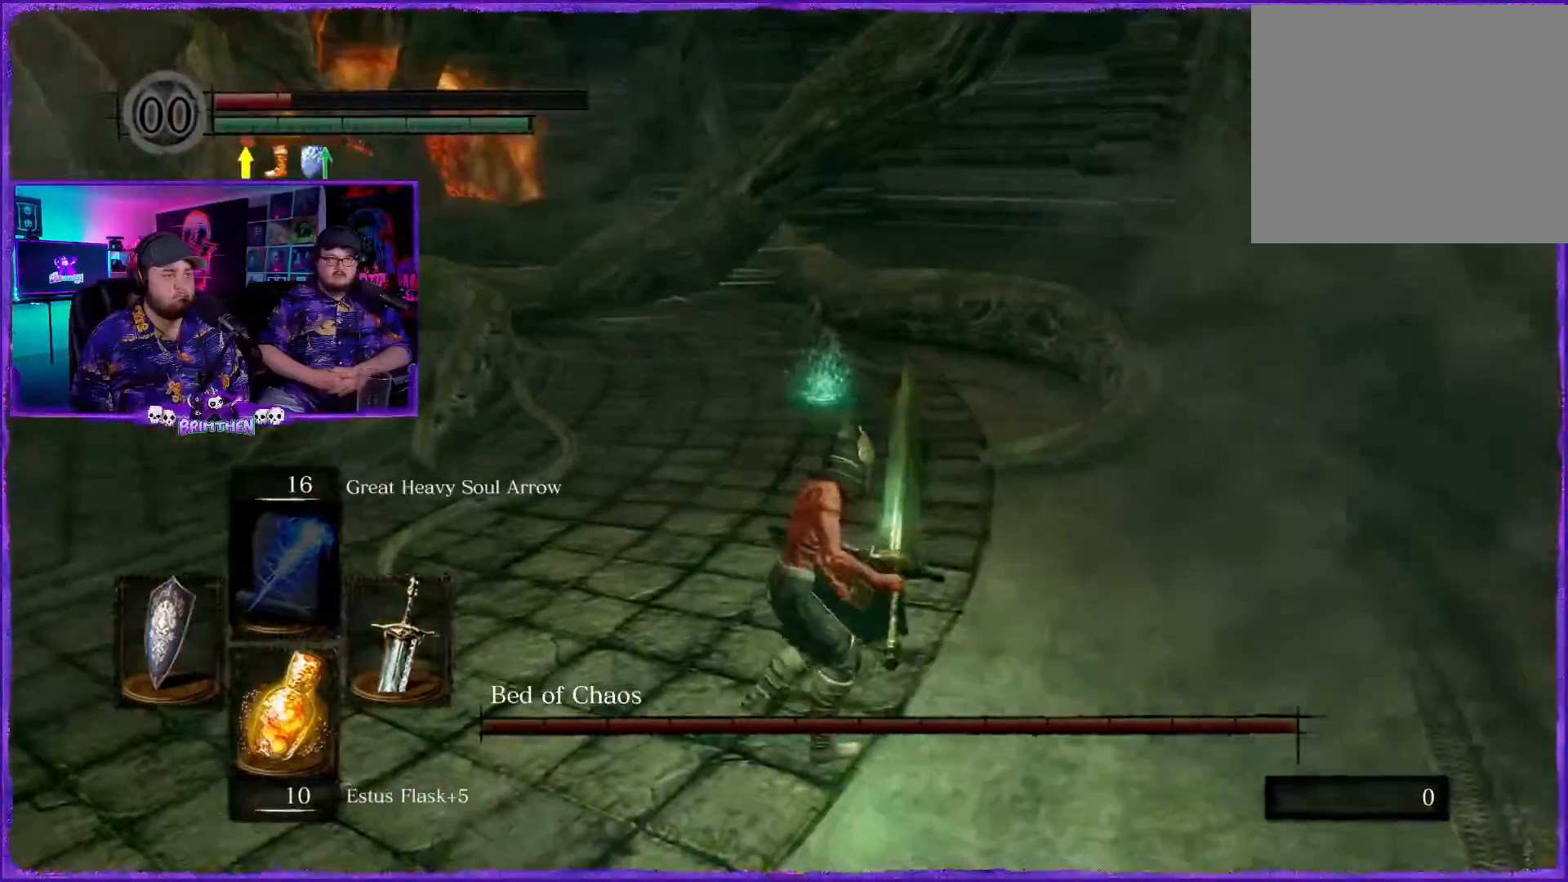
{"buttons": ["CIRCLE"], "left_stick": "up-right", "right_stick": "center", "events": [[484, "left_stick", "up-right"]]}
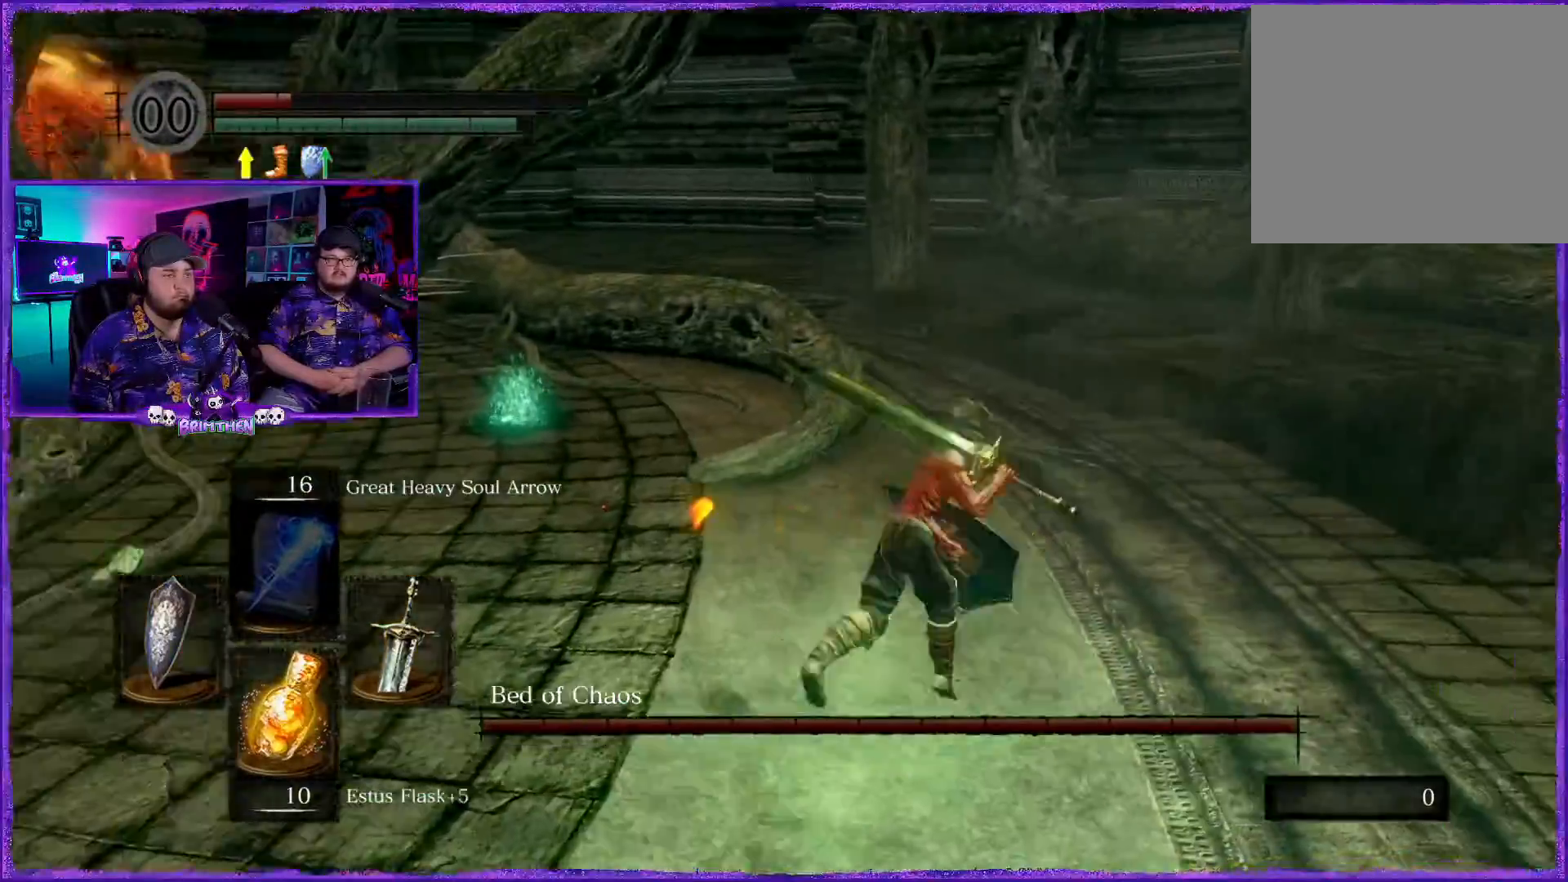
{"buttons": ["CIRCLE"], "left_stick": "up-right", "right_stick": "right", "events": [[66, "right_stick", "right"]]}
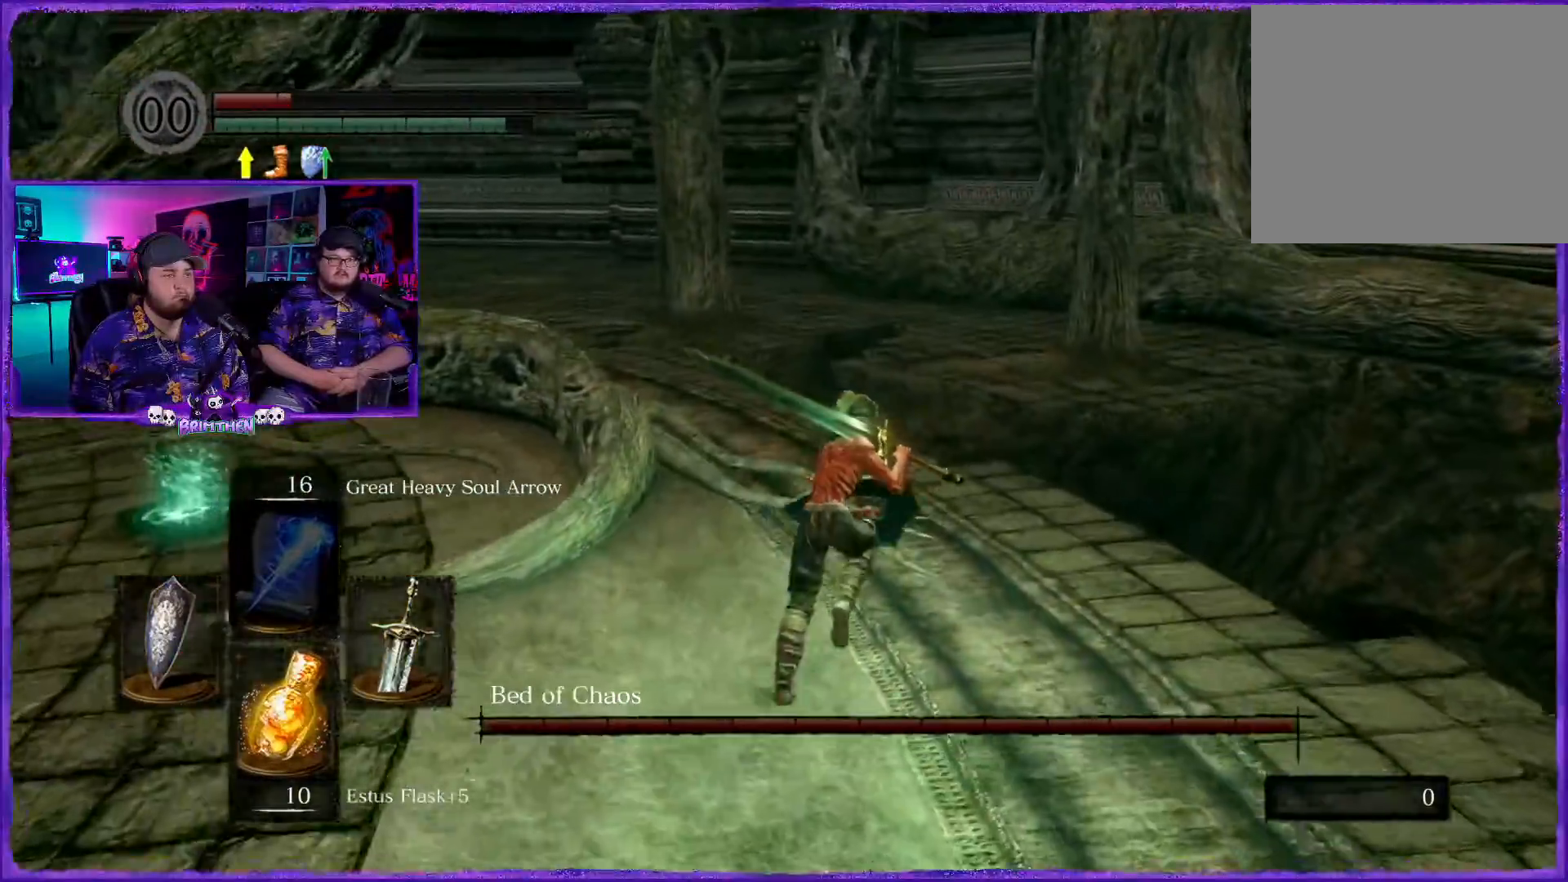
{"buttons": ["CIRCLE"], "left_stick": "up-right", "right_stick": "right", "events": []}
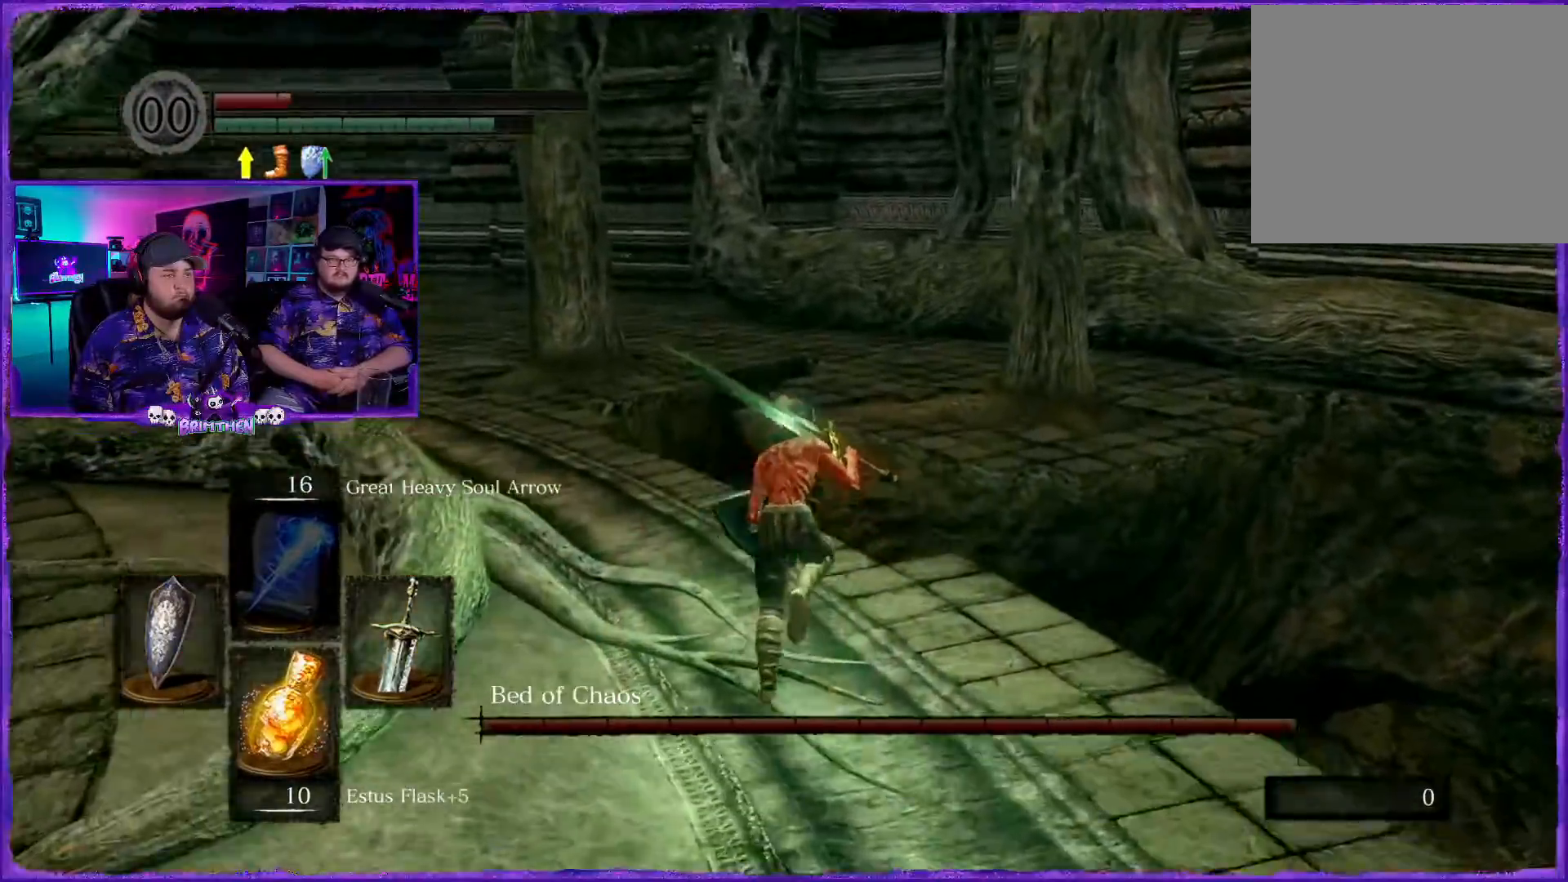
{"buttons": ["CIRCLE"], "left_stick": "up-left", "right_stick": "right", "events": [[33, "left_stick", "up"], [300, "left_stick", "up-left"]]}
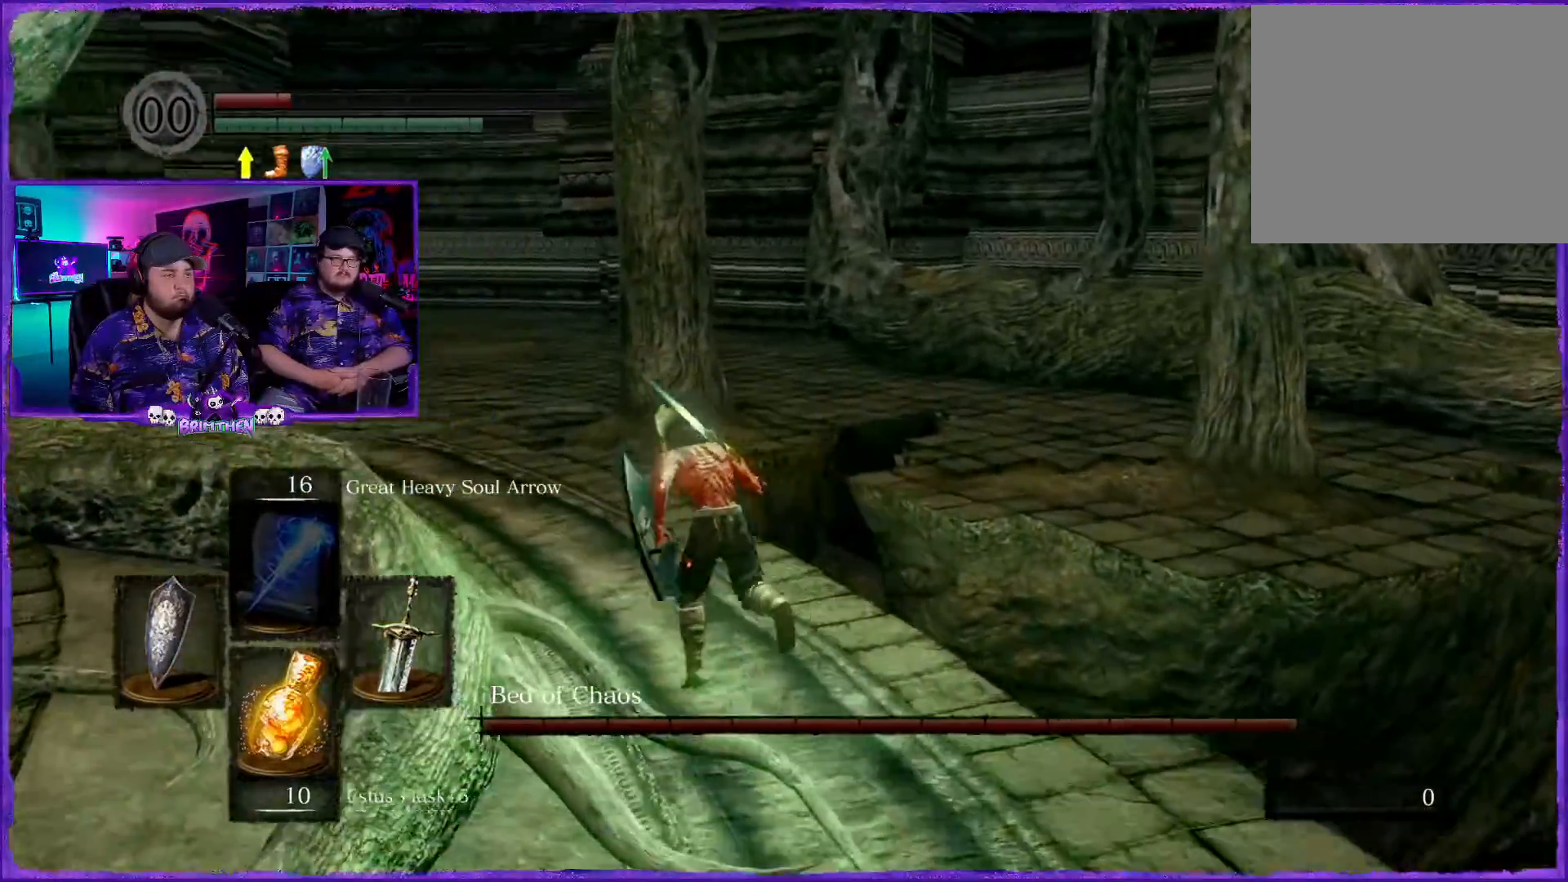
{"buttons": ["CIRCLE"], "left_stick": "up-left", "right_stick": "center", "events": [[434, "right_stick", "center"]]}
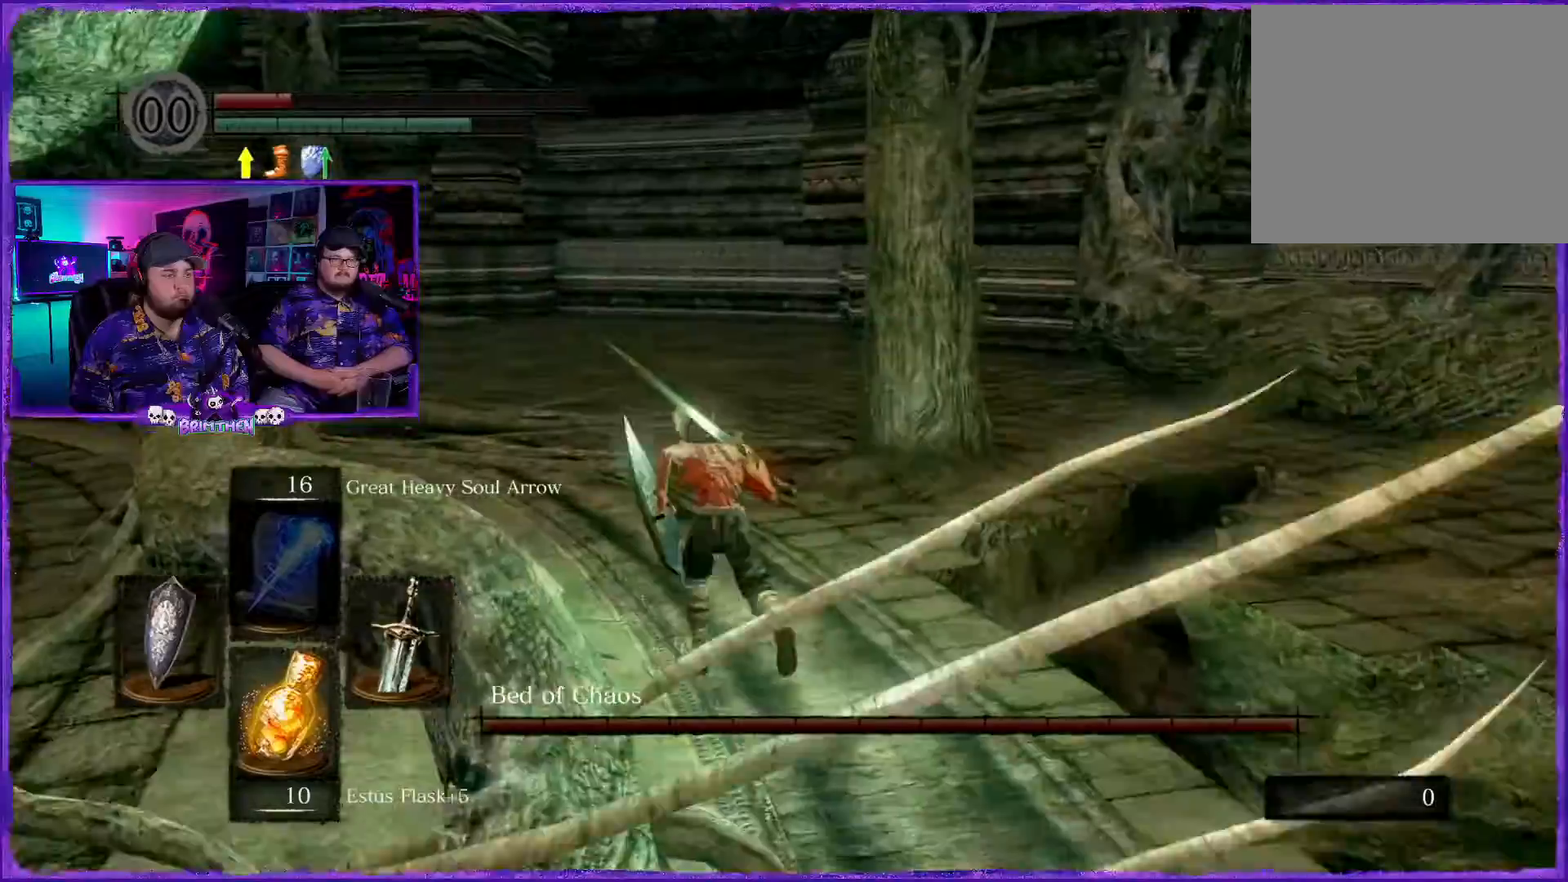
{"buttons": ["CIRCLE"], "left_stick": "up", "right_stick": "center"}
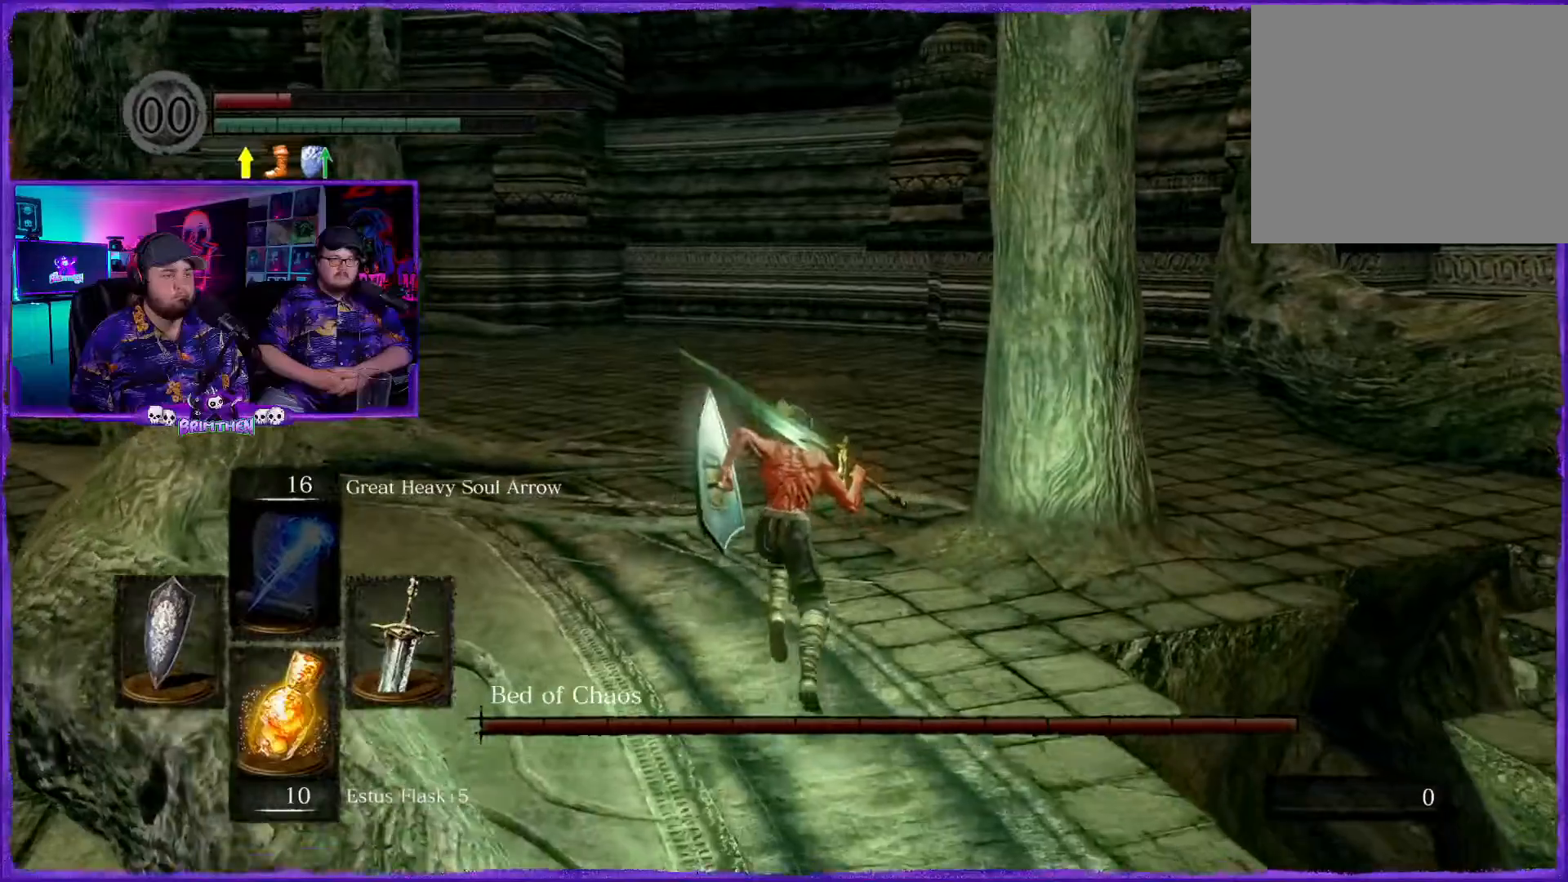
{"buttons": ["CIRCLE"], "left_stick": "up", "right_stick": "center", "events": []}
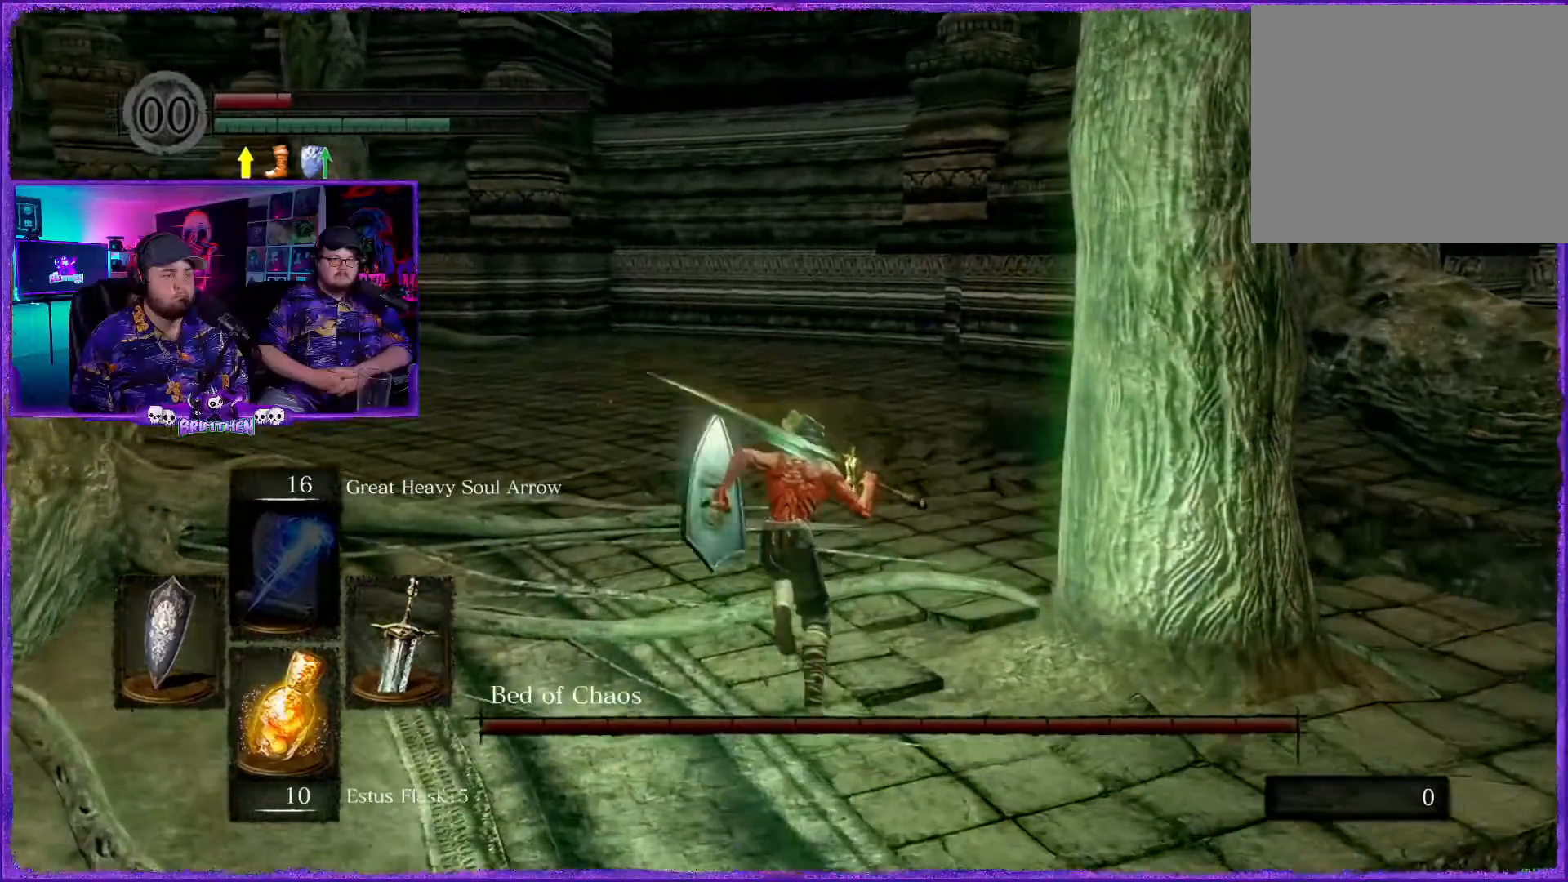
{"buttons": ["CIRCLE"], "left_stick": "up-left", "right_stick": "center", "events": [[334, "right_stick", "right"], [400, "right_stick", "center"], [484, "left_stick", "up-left"]]}
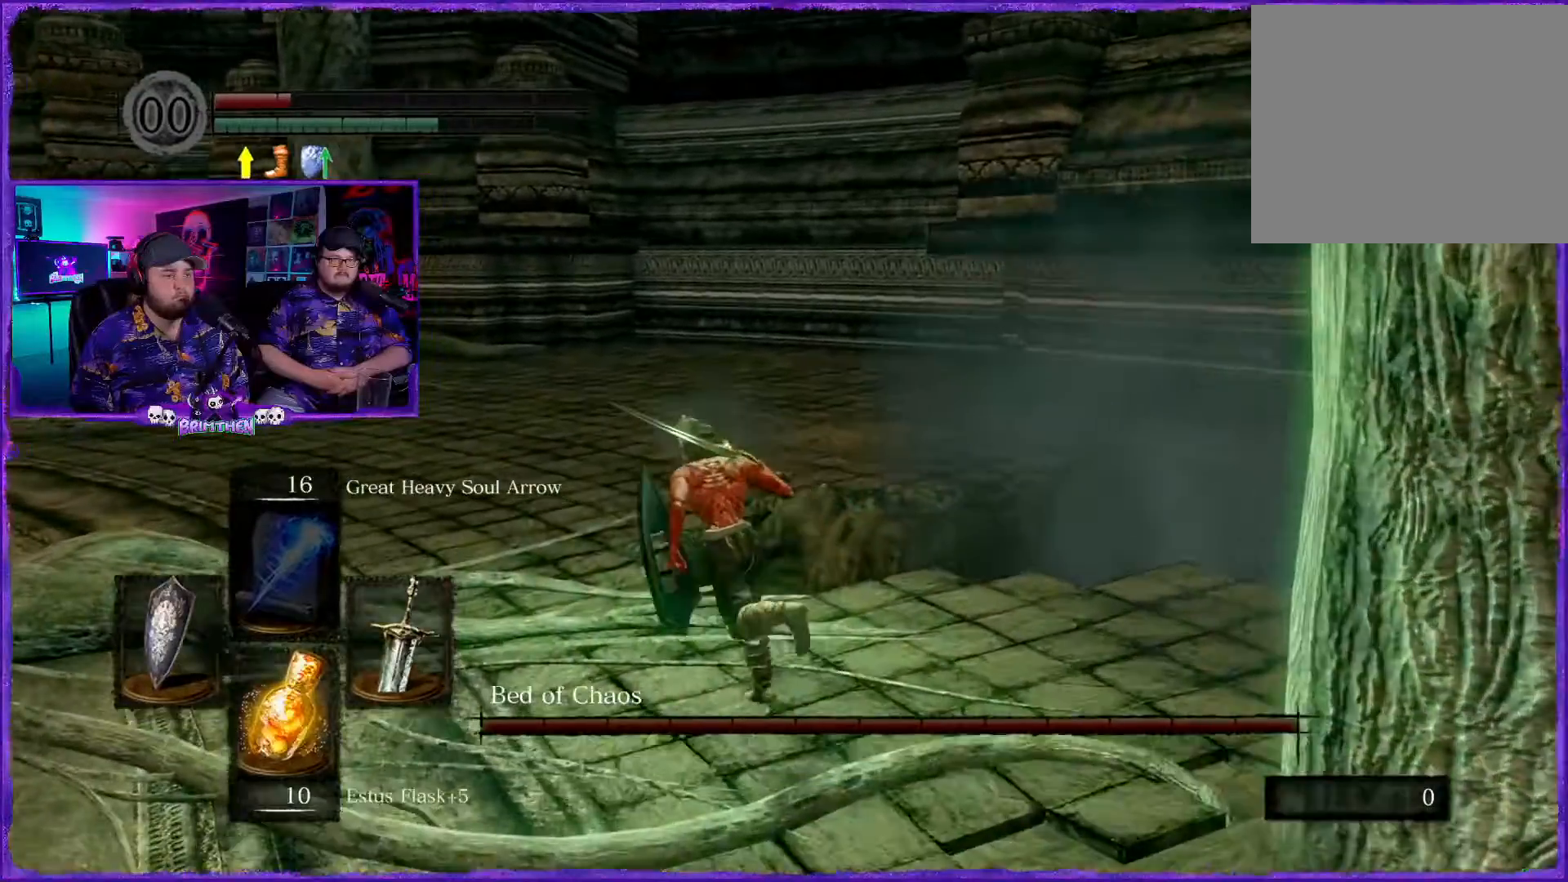
{"buttons": ["CIRCLE"], "left_stick": "up-left", "right_stick": "center", "events": []}
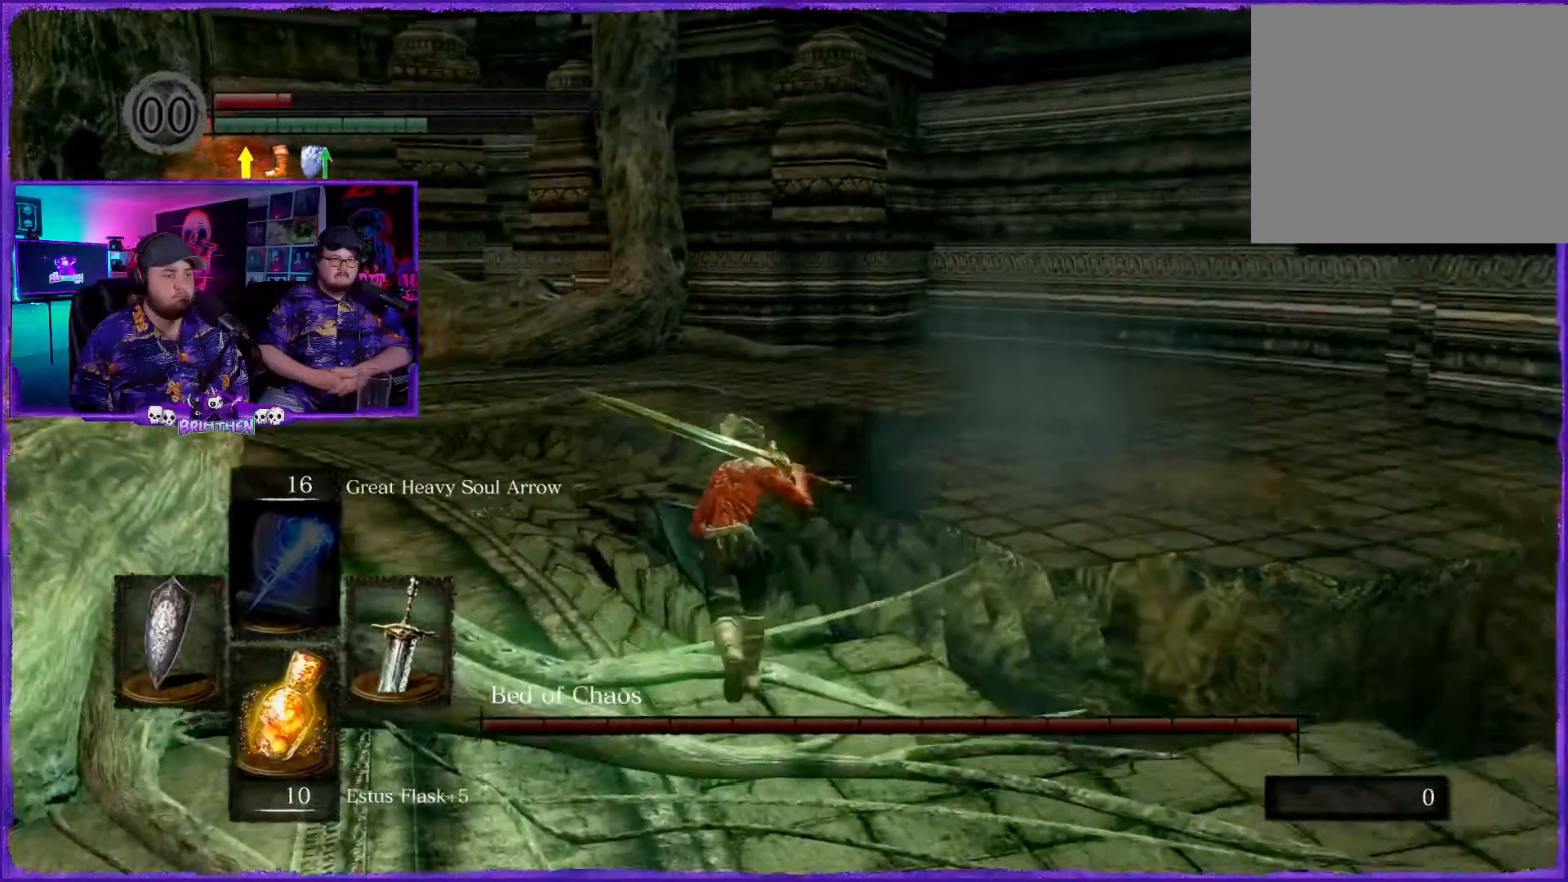
{"buttons": ["CIRCLE"], "left_stick": "left", "right_stick": "center", "events": [[400, "left_stick", "left"]]}
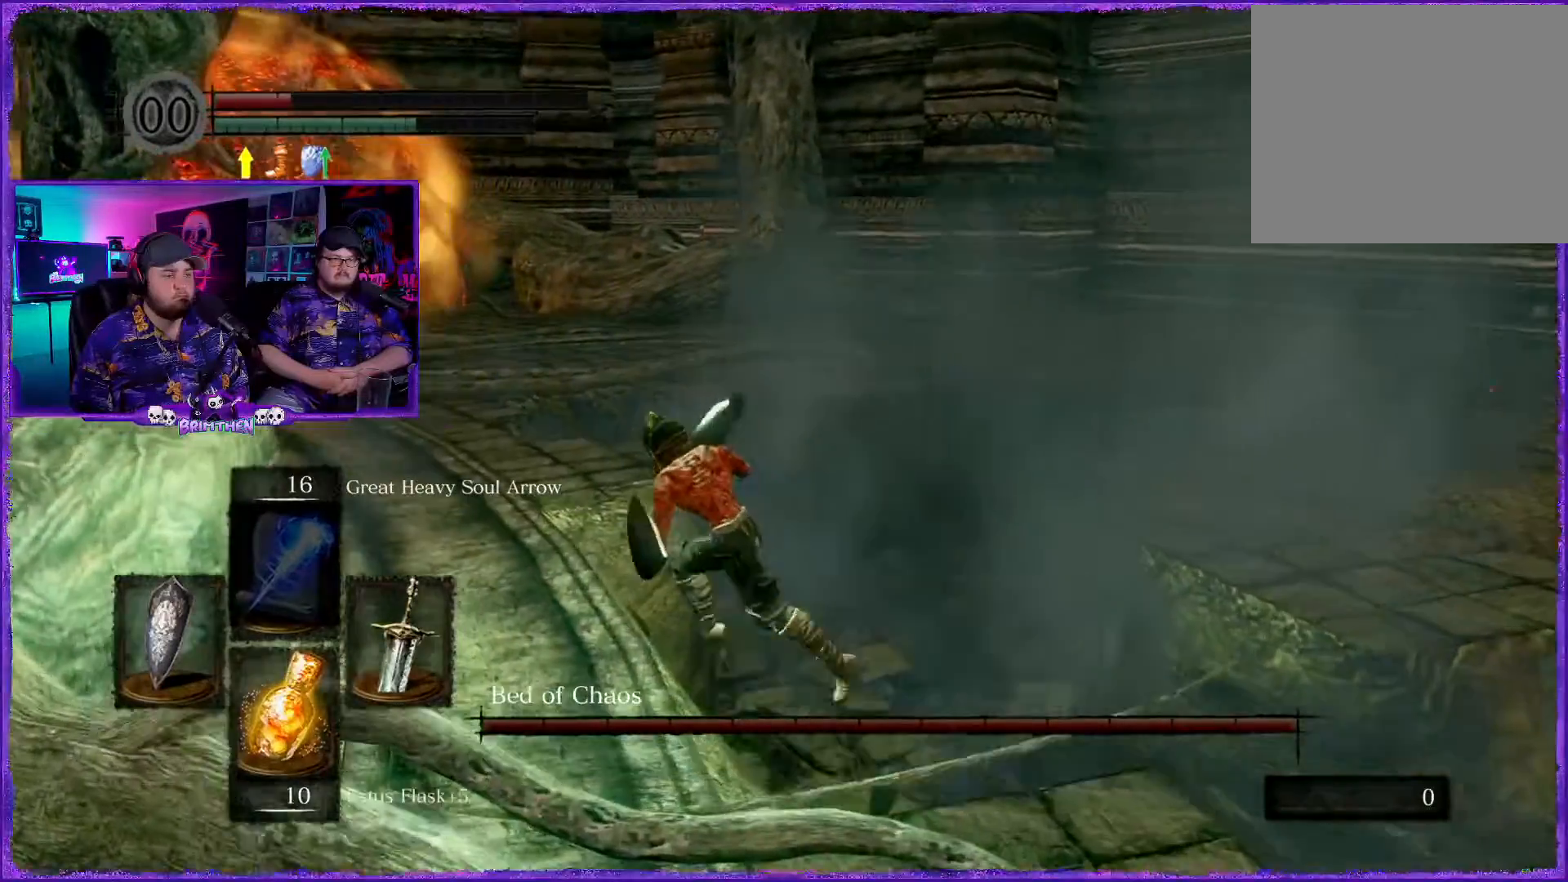
{"buttons": ["CIRCLE"], "left_stick": "left", "right_stick": "center", "events": []}
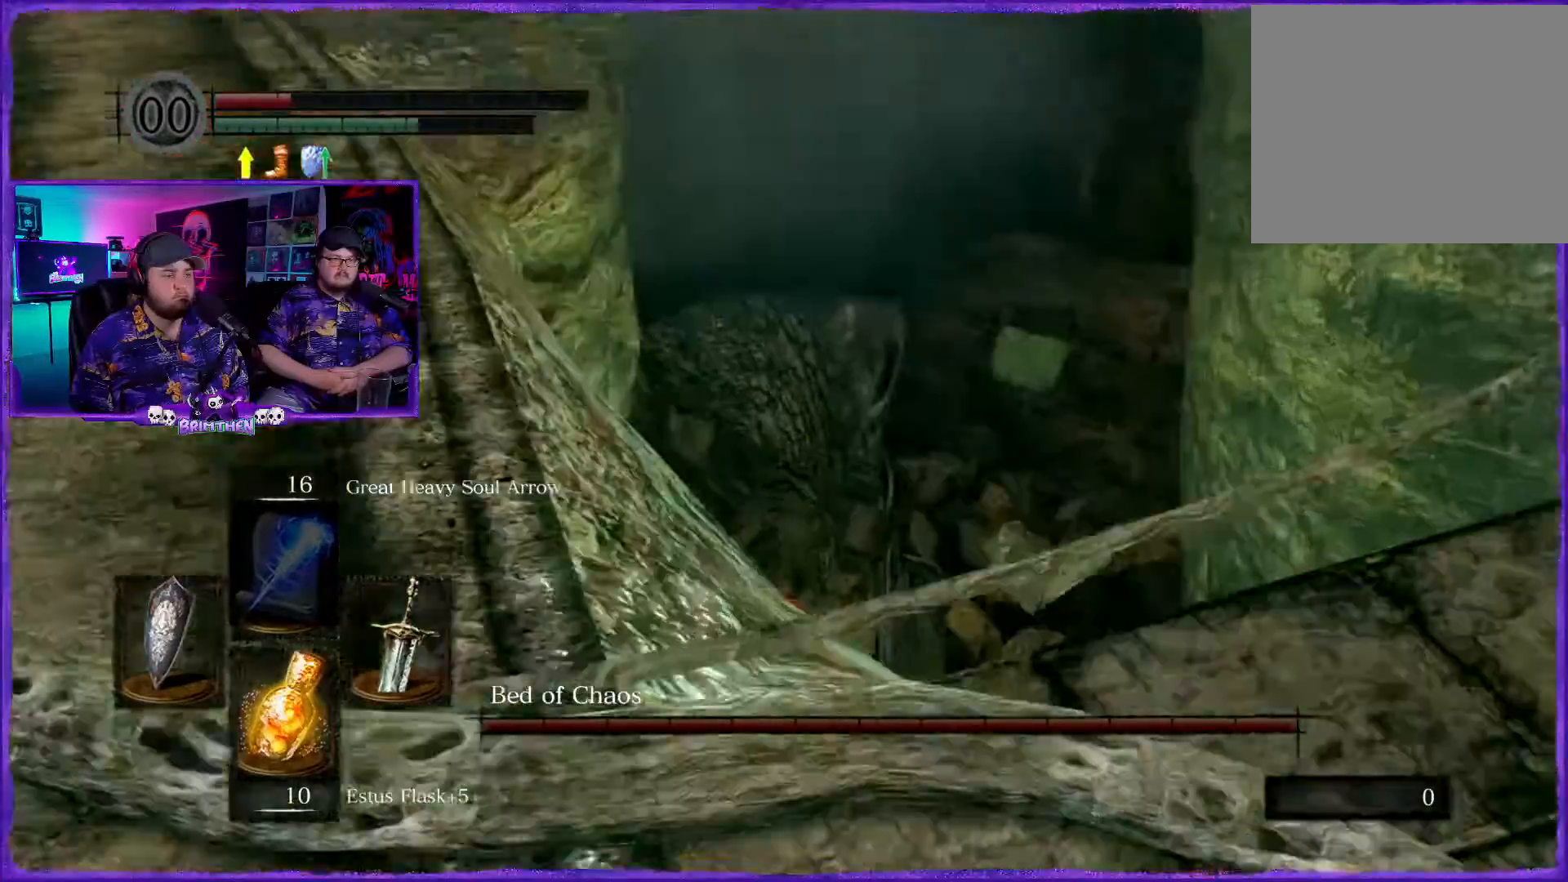
{"buttons": ["CIRCLE"], "left_stick": "down-left", "right_stick": "center", "events": [[50, "right_stick", "right"], [67, "left_stick", "down-left"], [100, "right_stick", "center"]]}
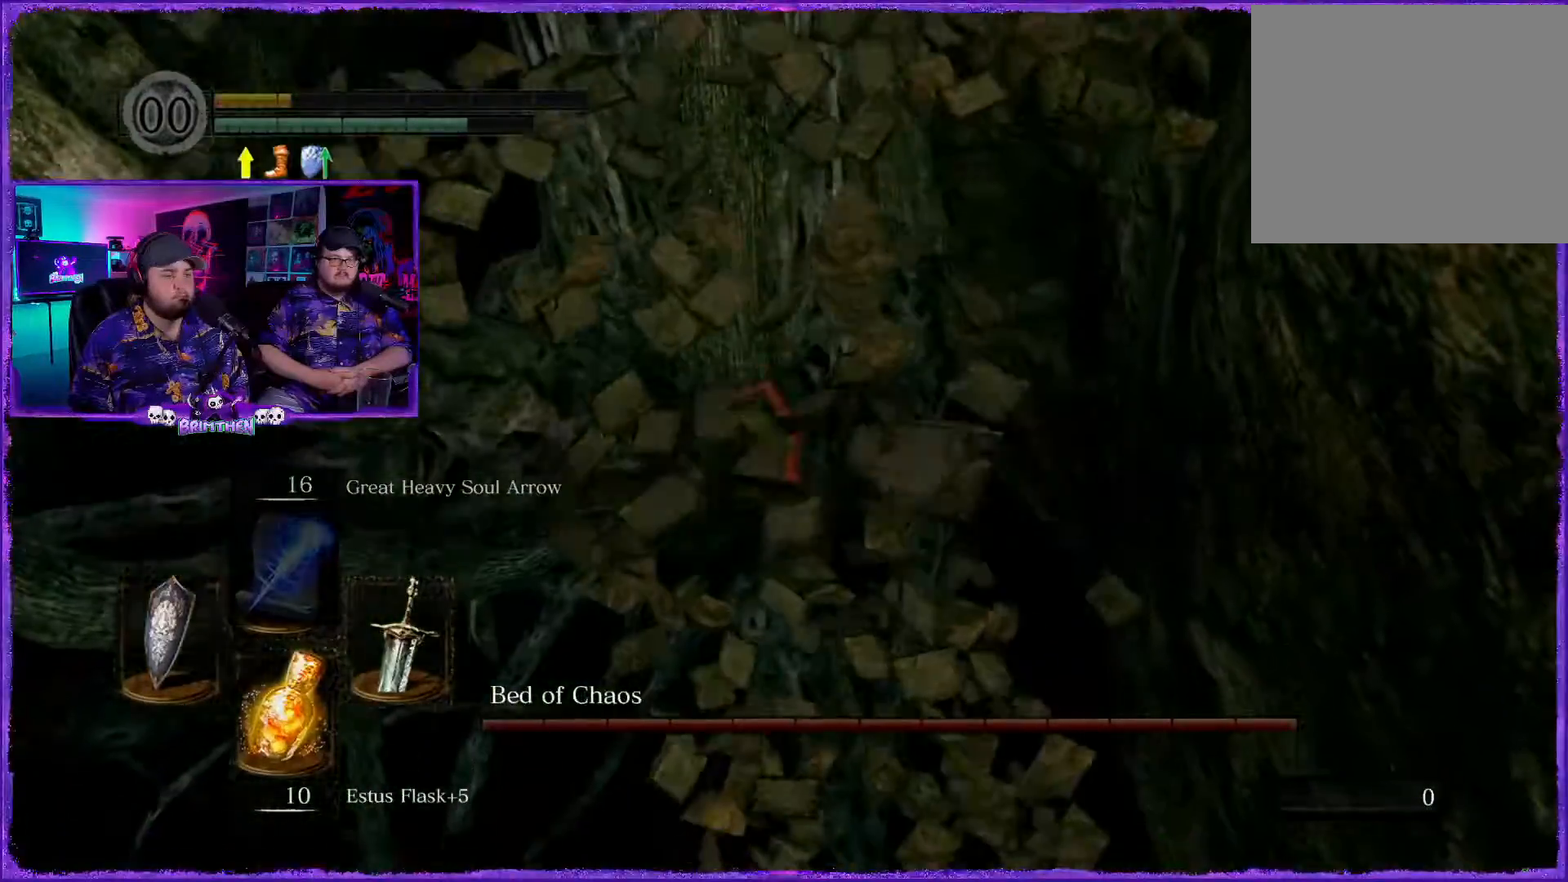
{"buttons": [], "left_stick": "center", "right_stick": "center", "events": [[50, "left_stick", "center"], [301, "CIRCLE", "up"]]}
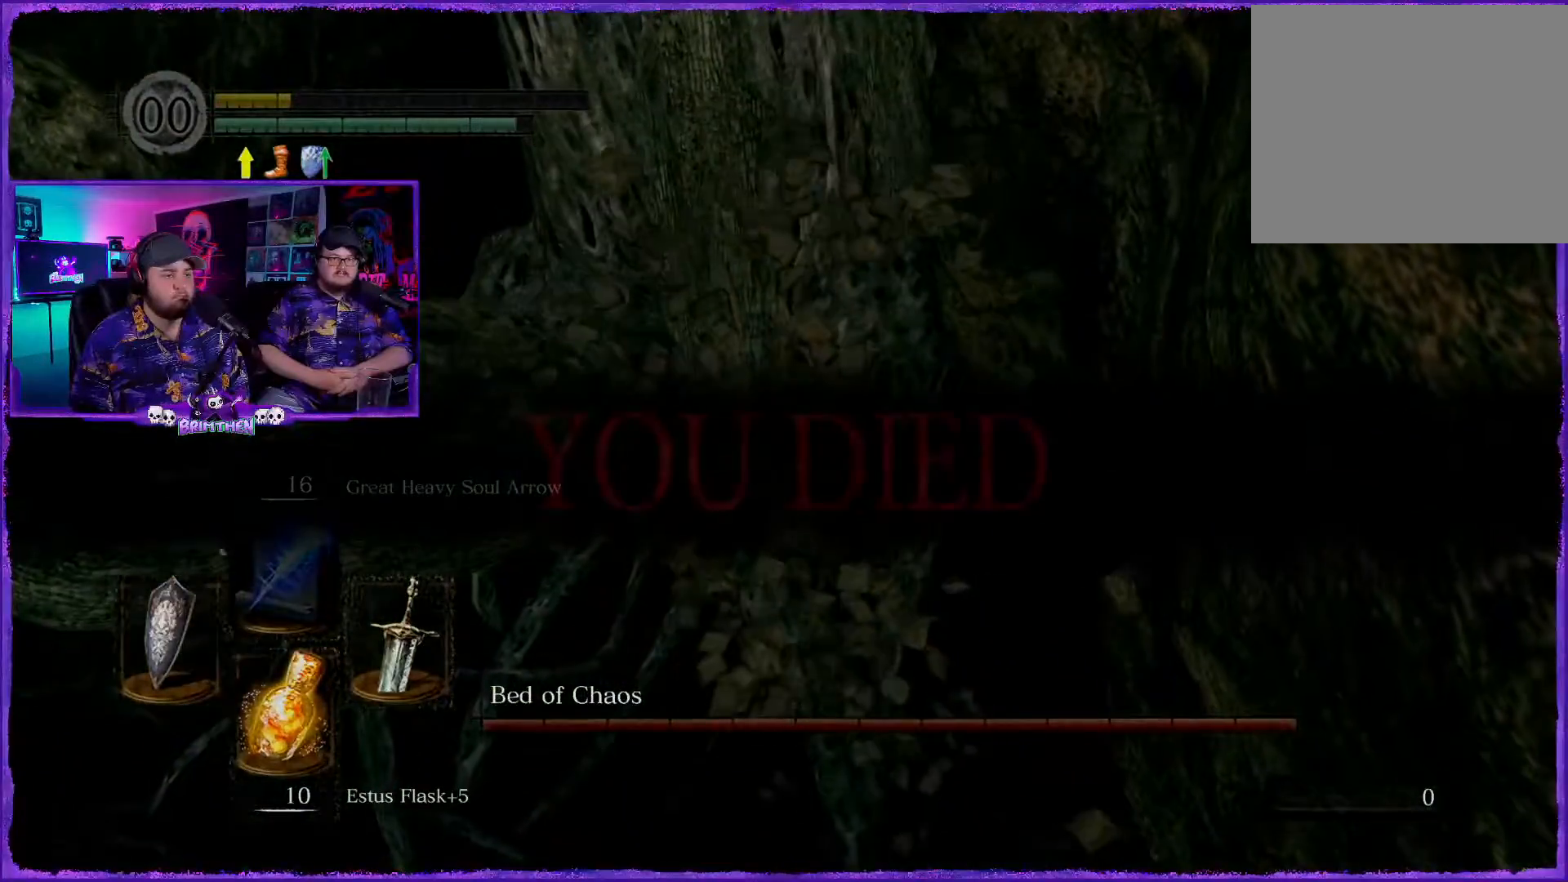
{"buttons": [], "left_stick": "center", "right_stick": "center", "events": []}
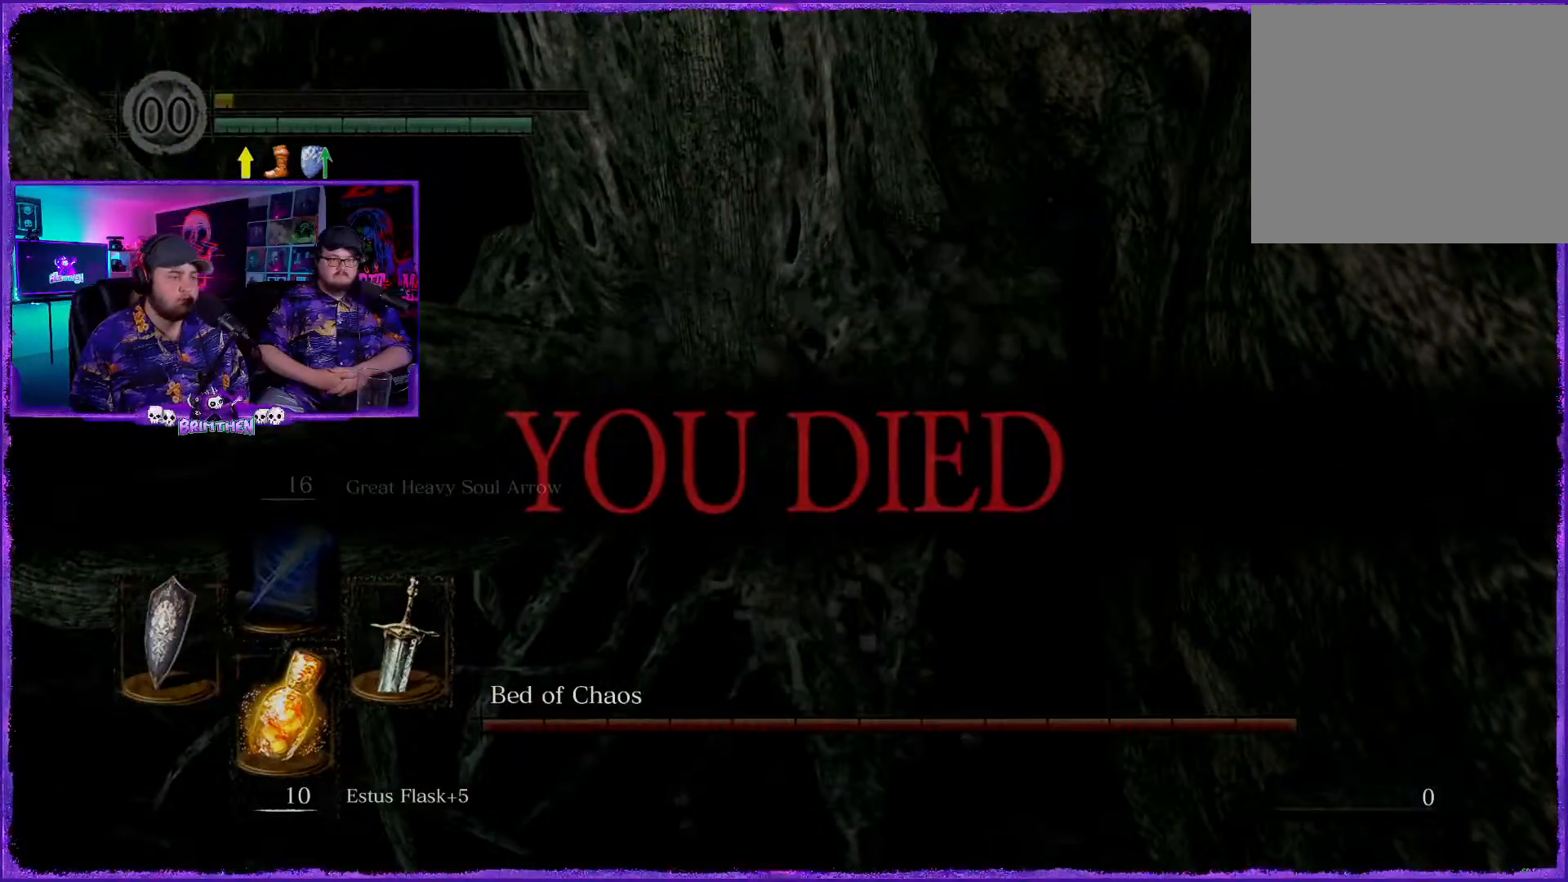
{"buttons": [], "left_stick": "center", "right_stick": "center", "events": []}